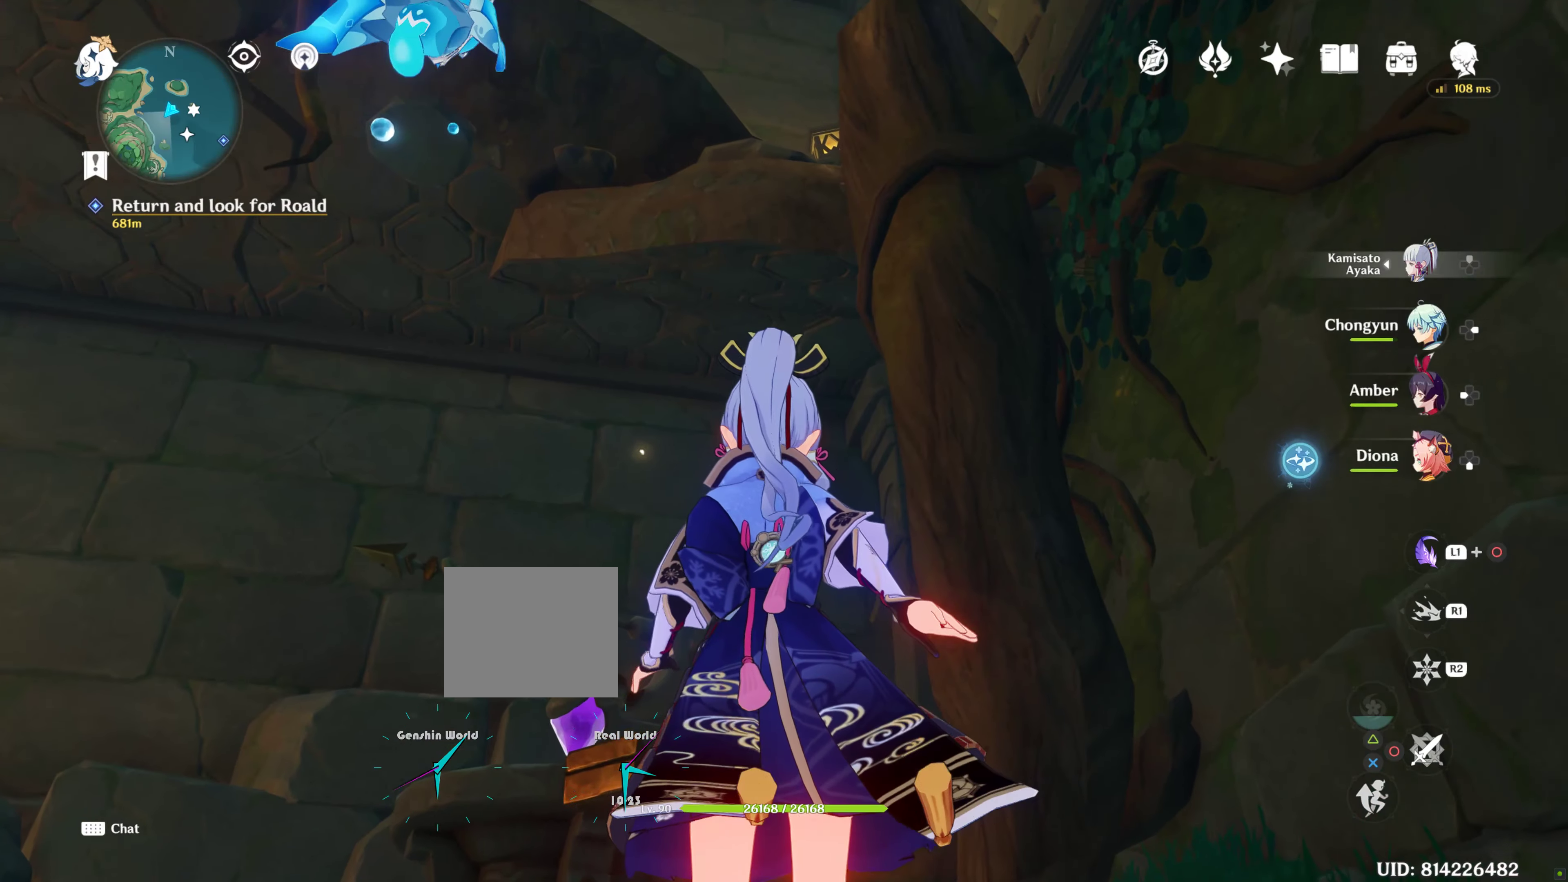
Gameplay with a controller (PlayStation layout); each line is a JSON object with the inputs held at the frame after it. "events" lists button and stick changes between this image and that frame as [ms after this image, input, new state], when the widget could be followed in between. Not read: L3 R3.
{"buttons": [], "left_stick": "center", "right_stick": "center", "events": [[416, "right_stick", "center"]]}
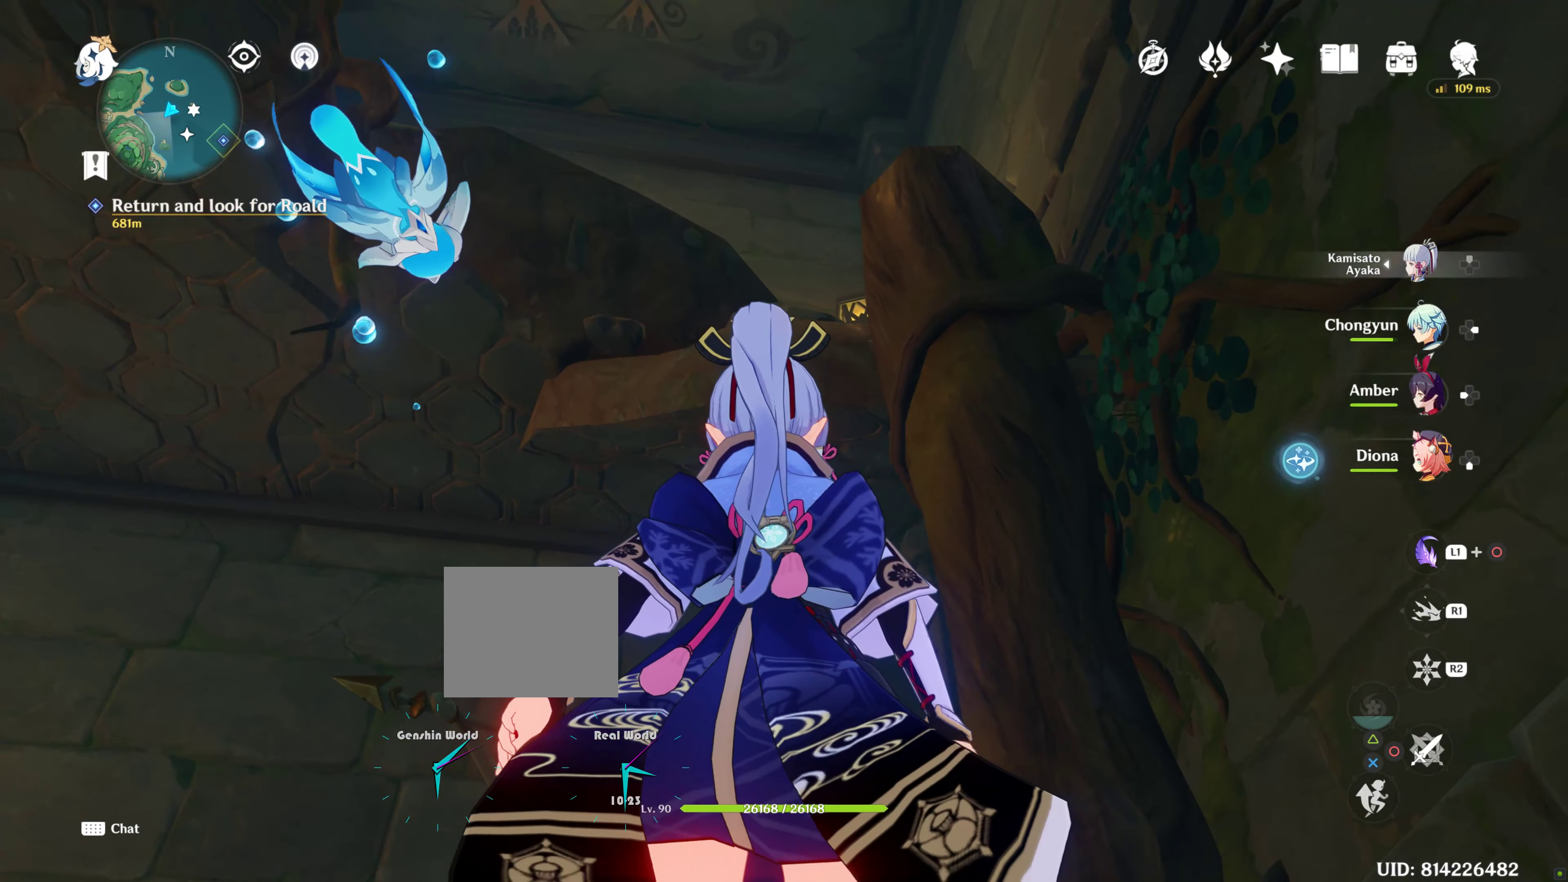
{"buttons": [], "left_stick": "center", "right_stick": "up", "events": [[183, "right_stick", "up-left"], [233, "right_stick", "up"]]}
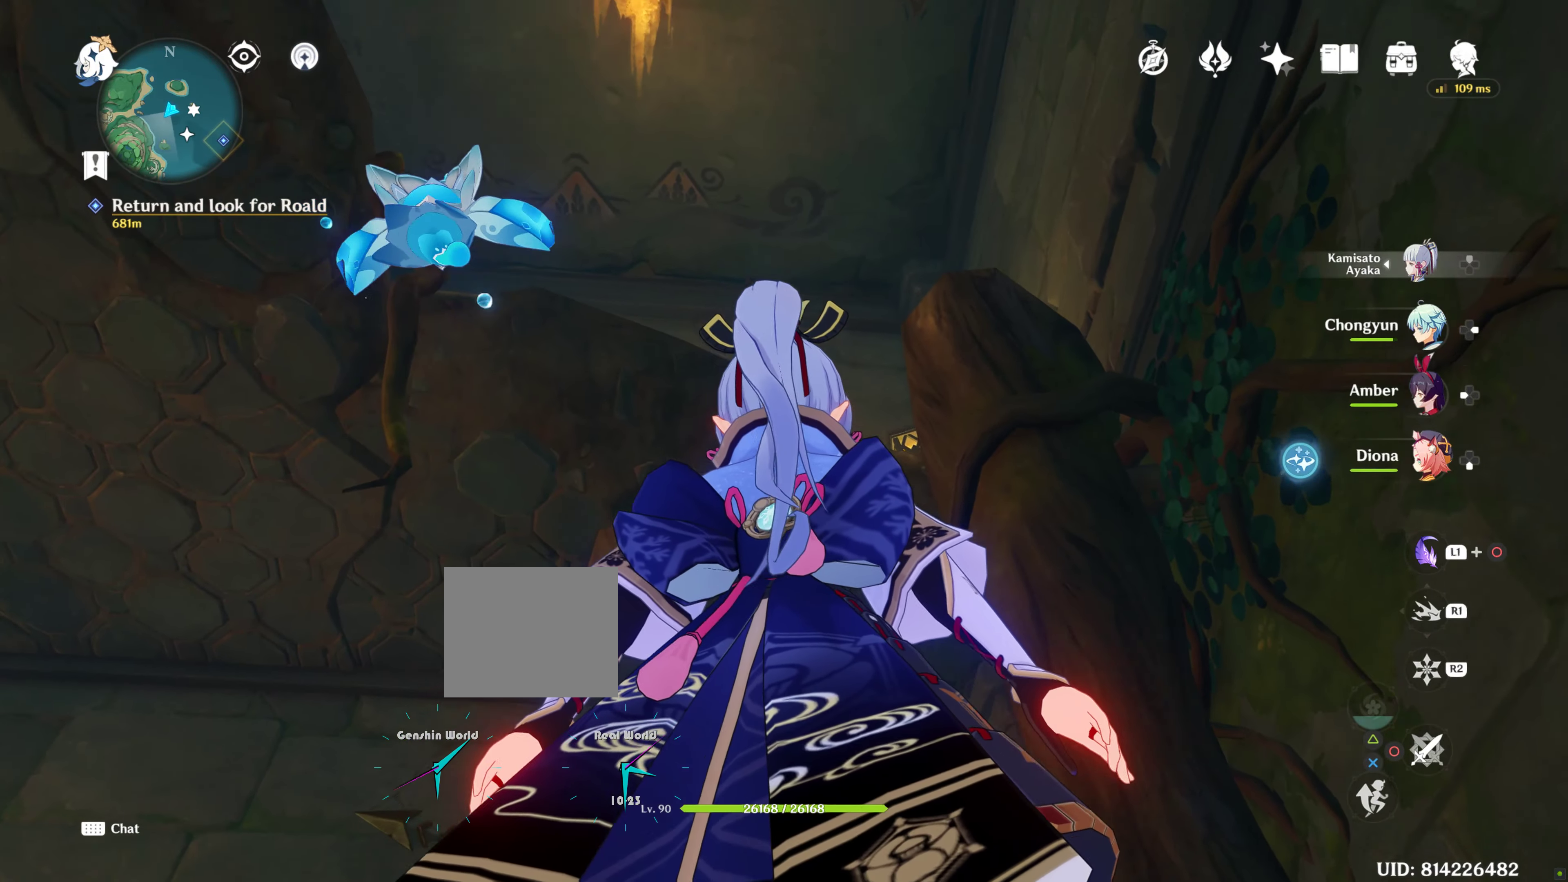
{"buttons": [], "left_stick": "center", "right_stick": "up", "events": [[416, "right_stick", "center"], [483, "right_stick", "up"]]}
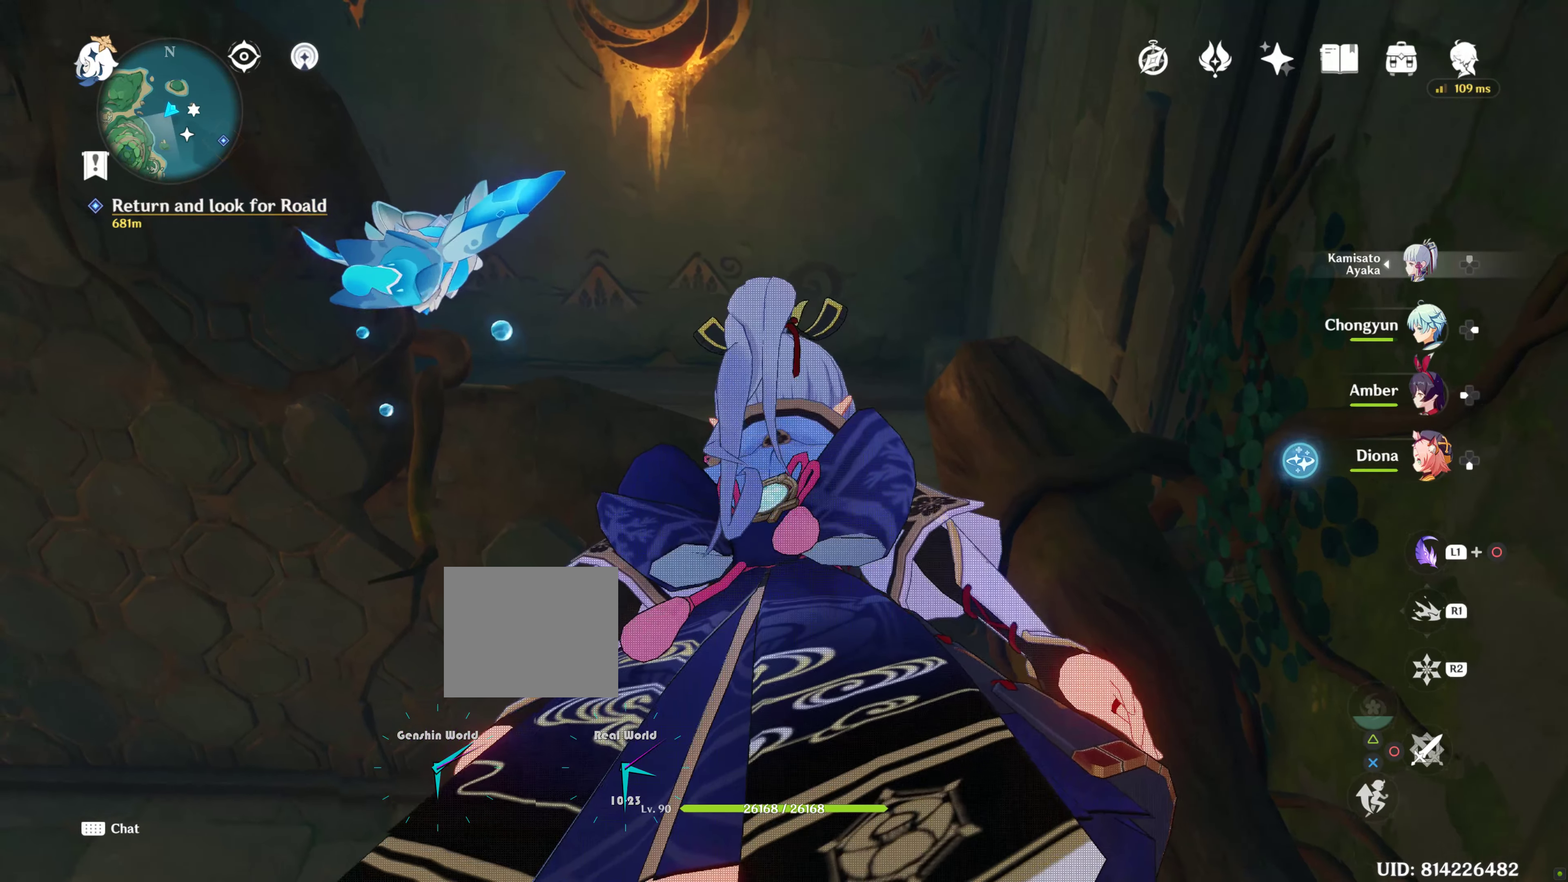
{"buttons": [], "left_stick": "center", "right_stick": "center", "events": [[33, "right_stick", "up-left"], [216, "right_stick", "center"]]}
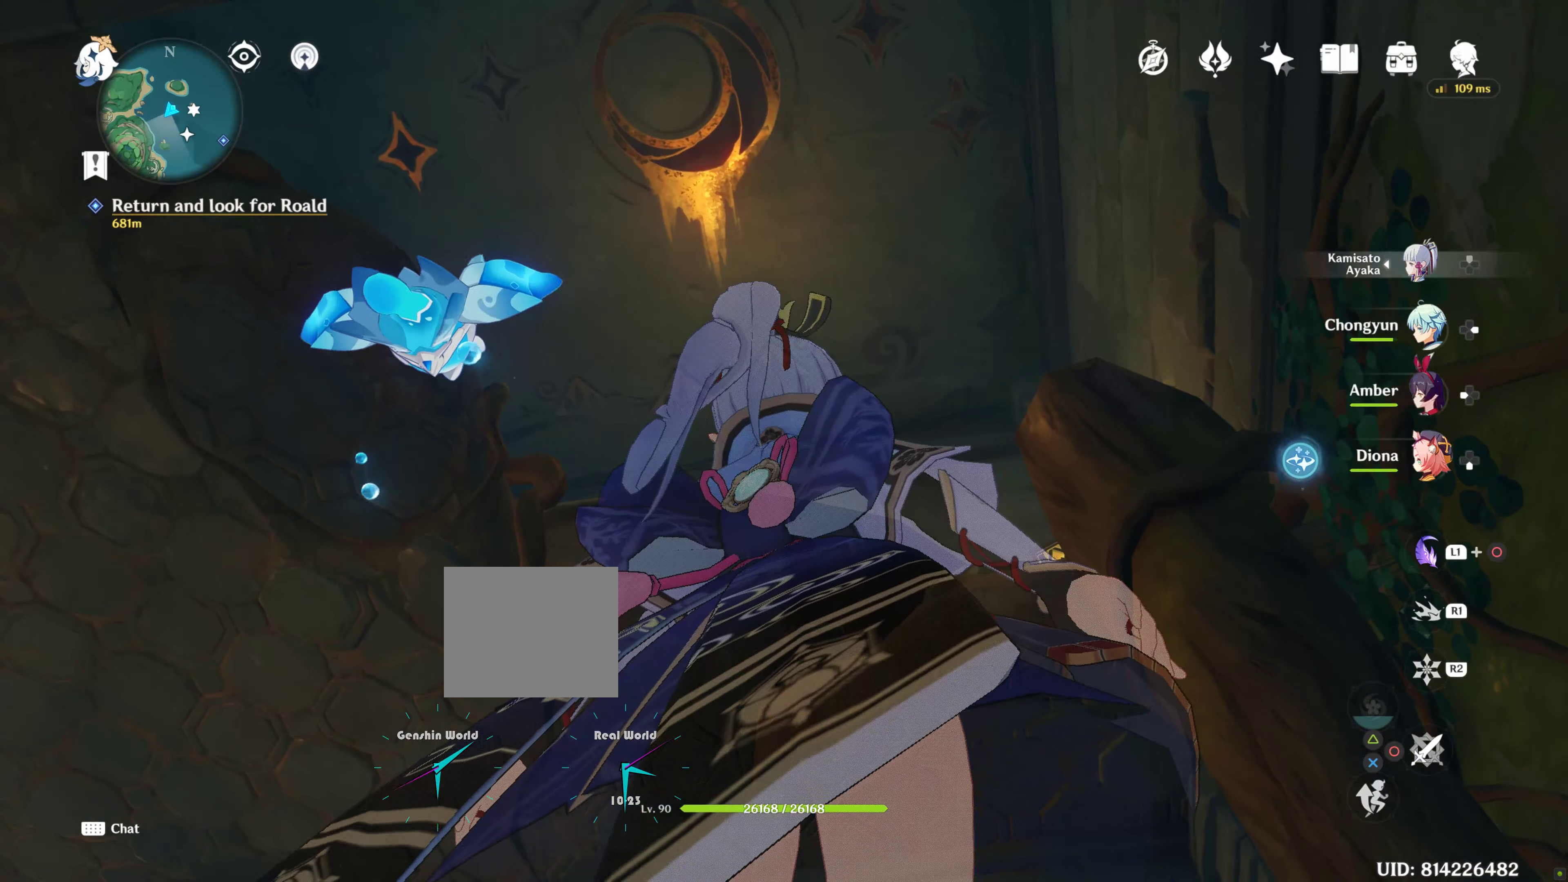
{"buttons": [], "left_stick": "center", "right_stick": "center", "events": [[200, "right_stick", "up-left"], [433, "right_stick", "center"]]}
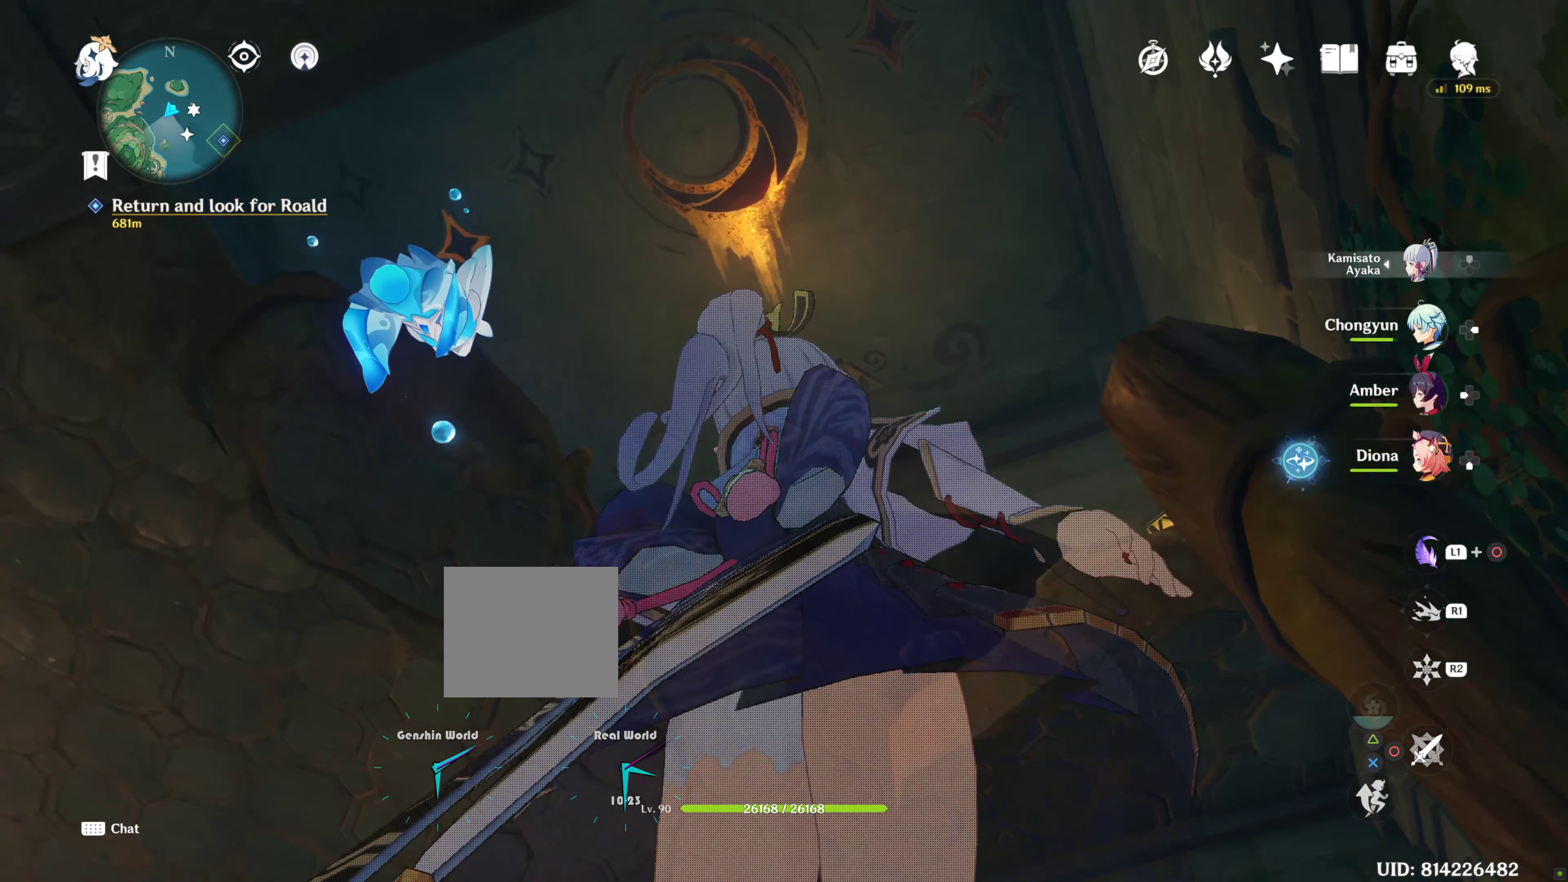
{"buttons": [], "left_stick": "center", "right_stick": "center", "events": []}
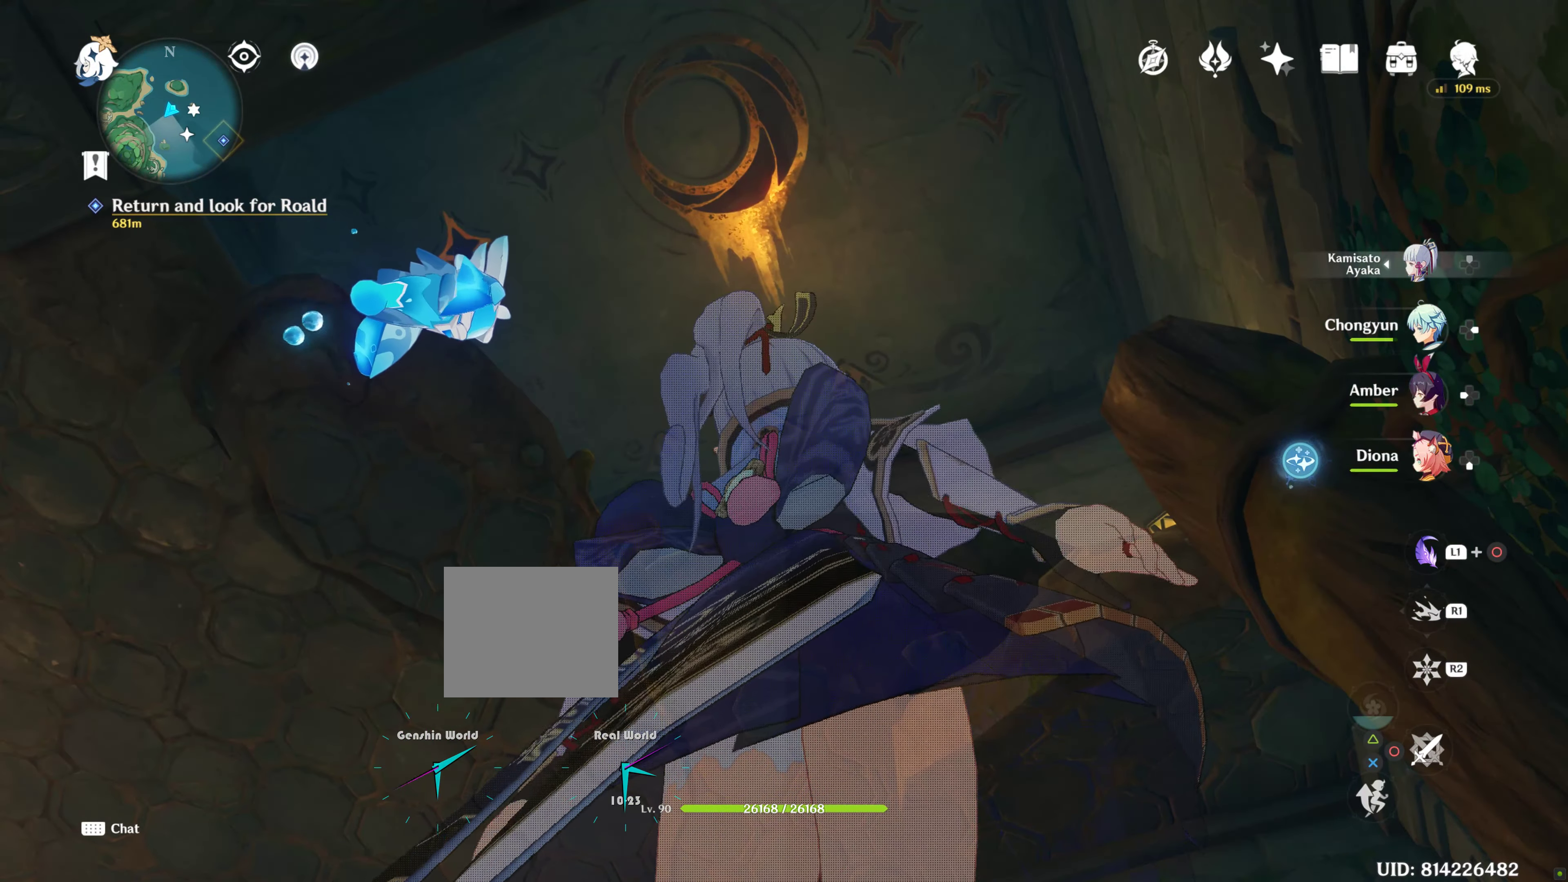
{"buttons": [], "left_stick": "center", "right_stick": "center", "events": [[16, "right_stick", "down"], [100, "left_stick", "right"], [383, "right_stick", "center"], [433, "left_stick", "center"]]}
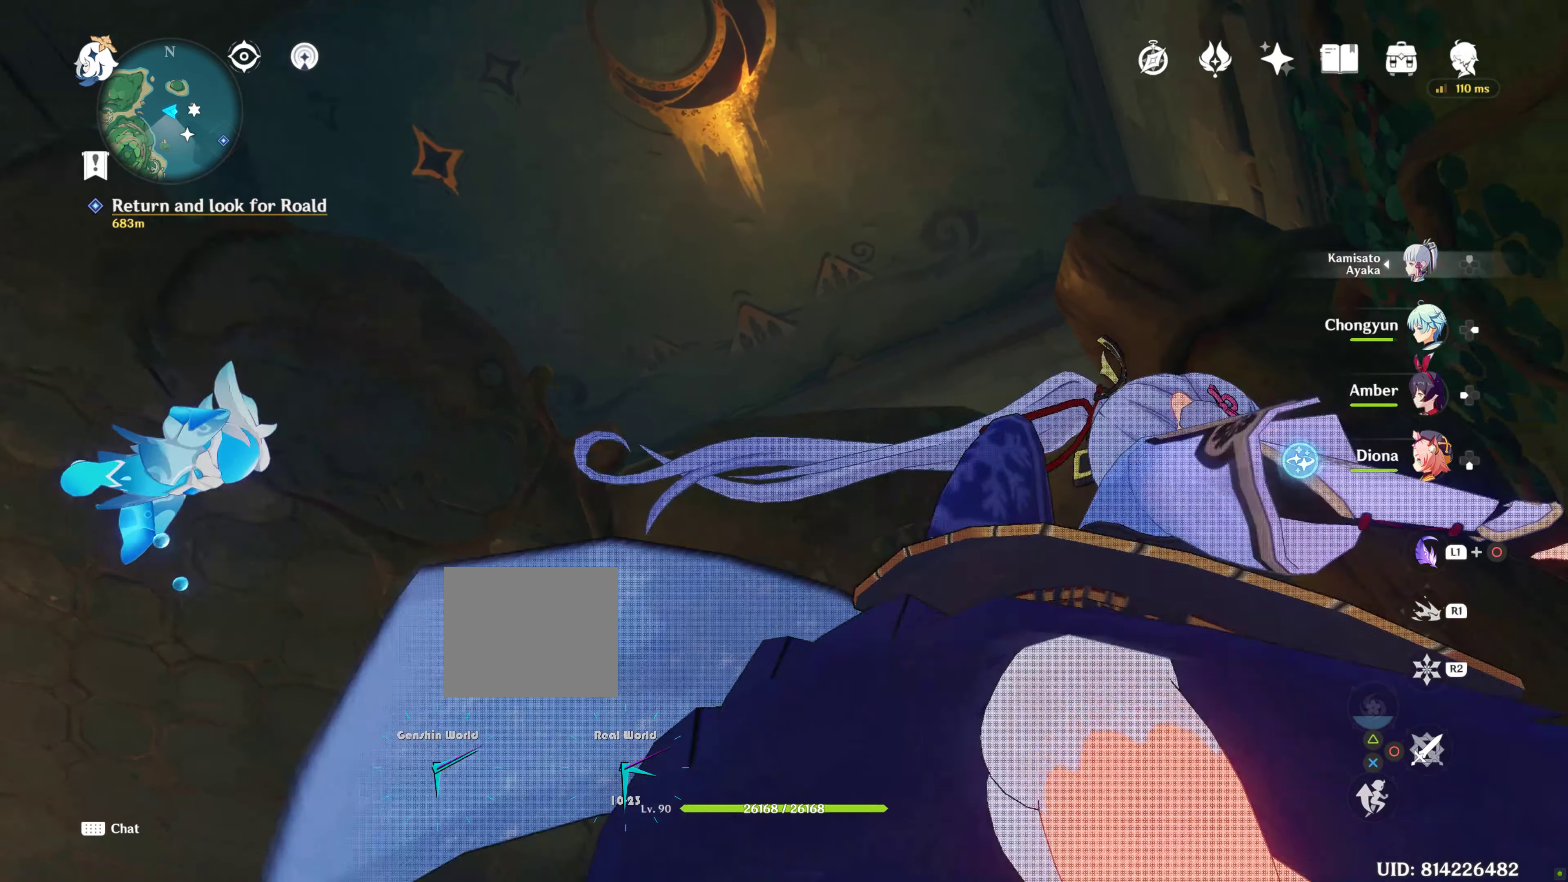
{"buttons": [], "left_stick": "center", "right_stick": "center", "events": [[266, "L2", "down"], [283, "L2", "up"], [416, "R2", "down"], [466, "R2", "up"]]}
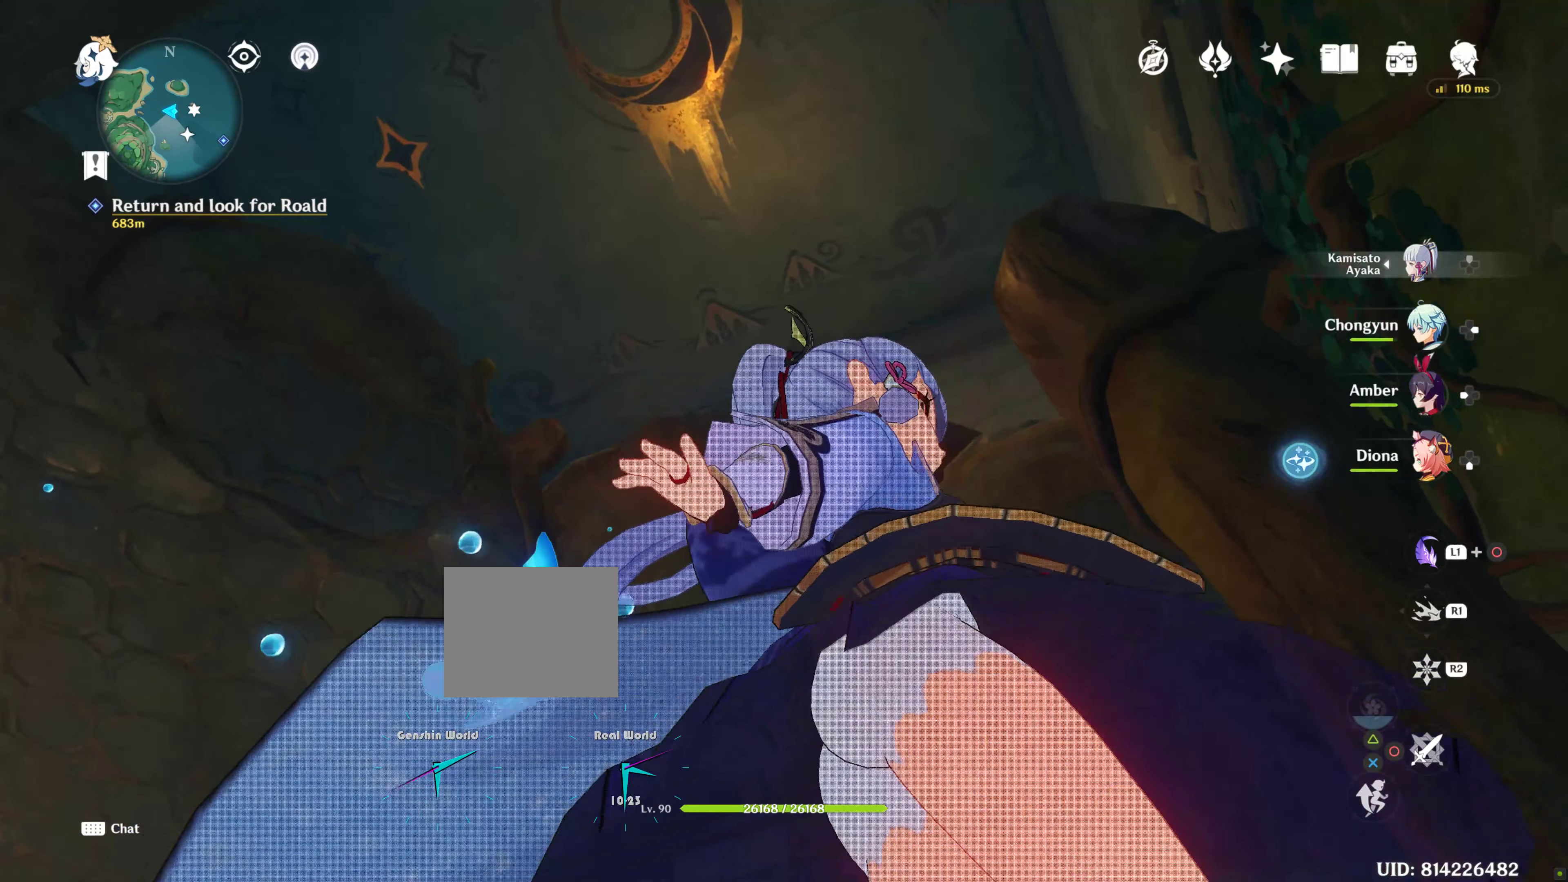
{"buttons": [], "left_stick": "center", "right_stick": "center", "events": [[16, "R2", "down"], [100, "R2", "up"], [183, "R2", "down"], [233, "left_stick", "right"], [283, "R2", "up"], [316, "left_stick", "center"]]}
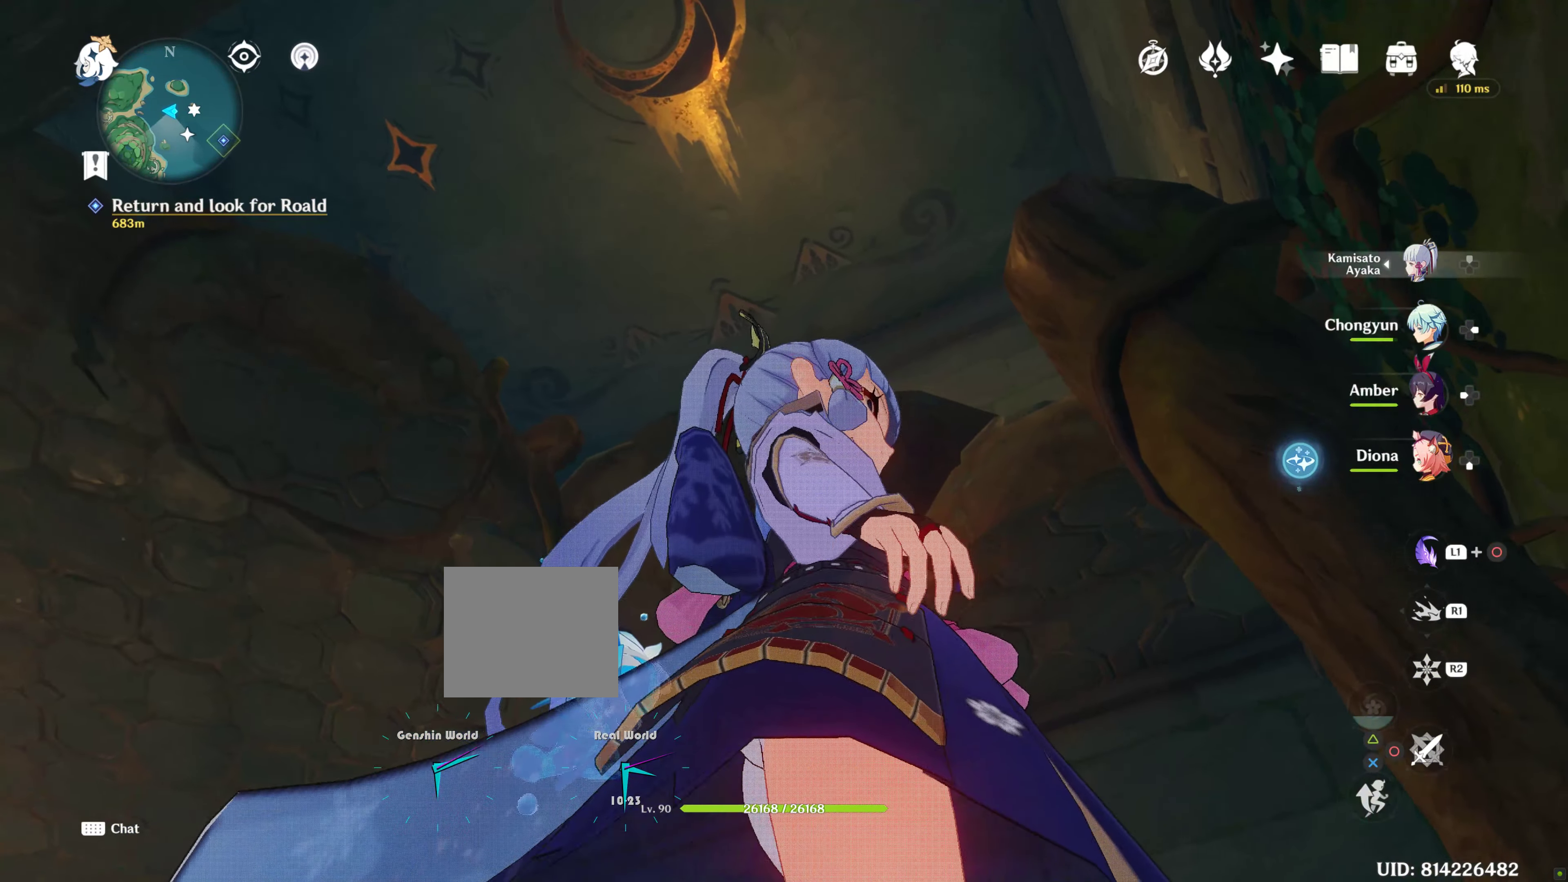
{"buttons": [], "left_stick": "center", "right_stick": "up", "events": [[483, "right_stick", "up"]]}
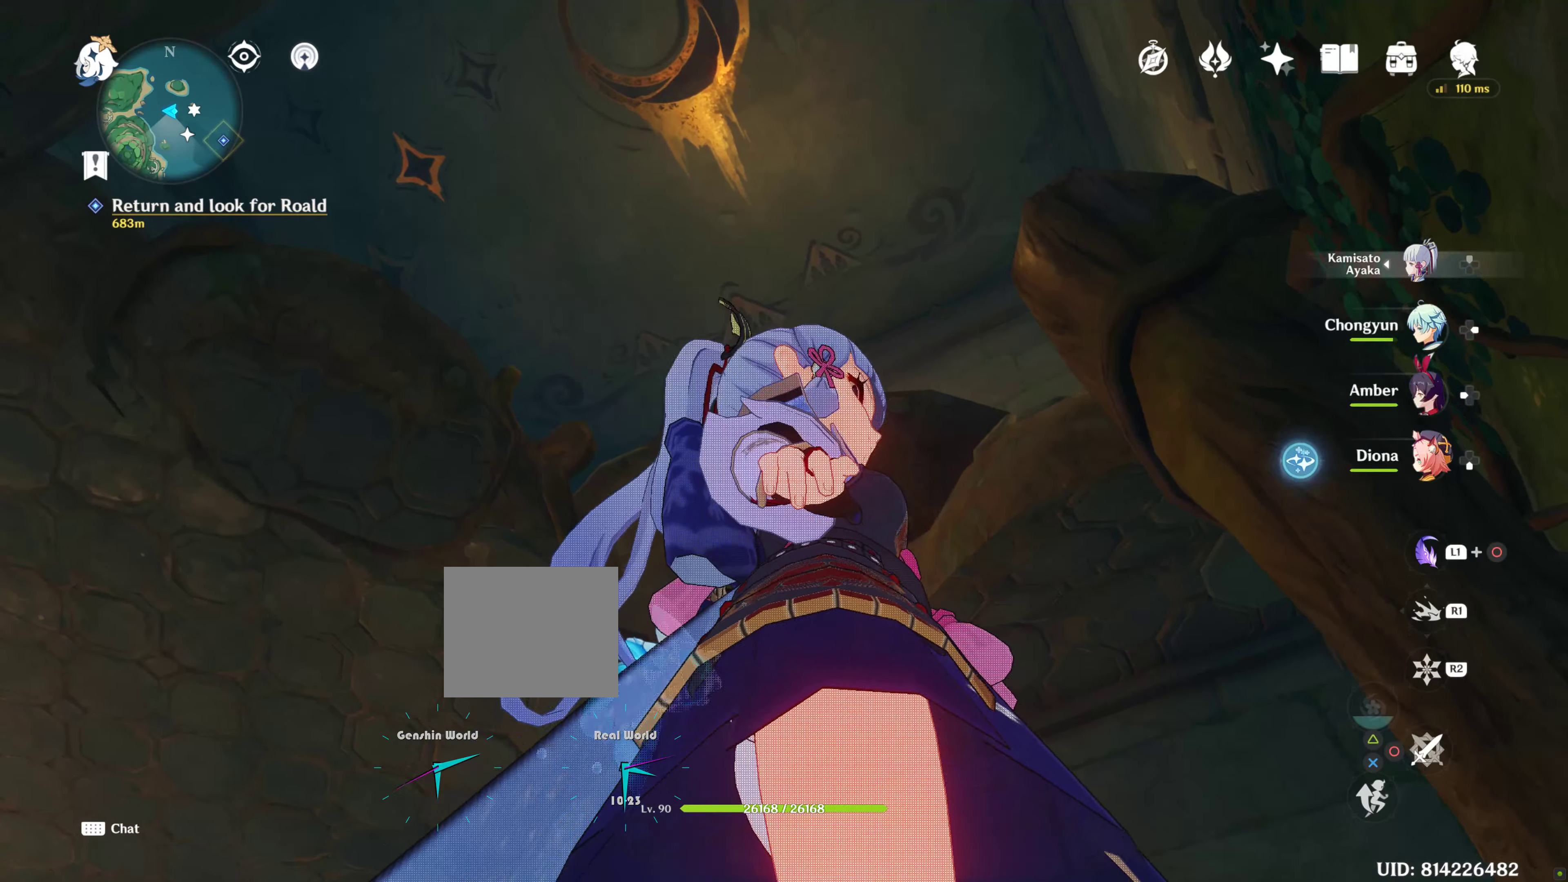
{"buttons": [], "left_stick": "center", "right_stick": "center", "events": [[383, "right_stick", "center"]]}
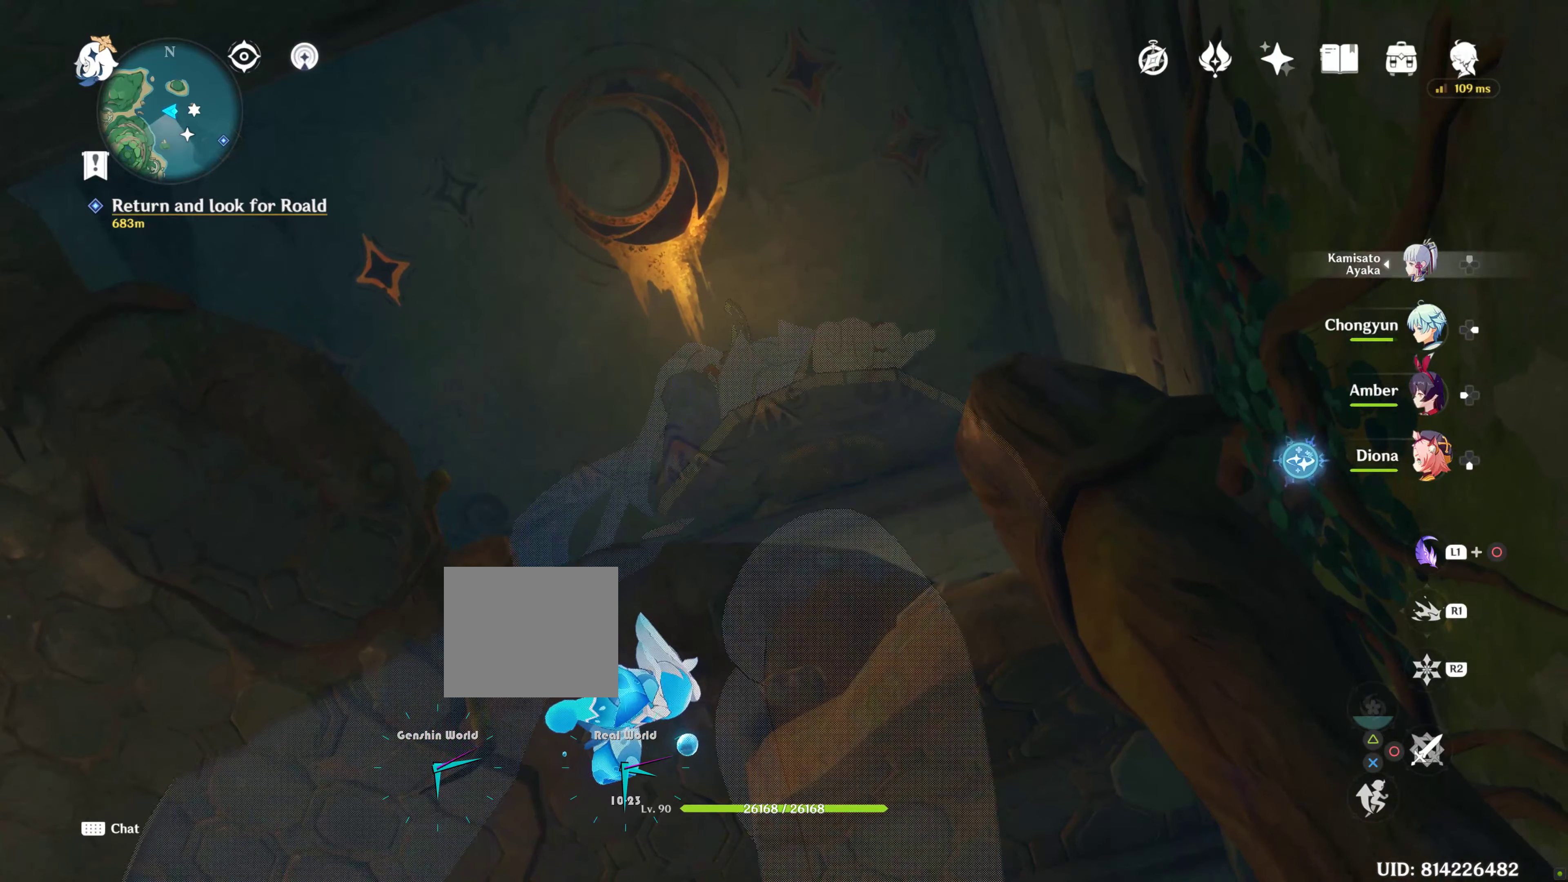
{"buttons": [], "left_stick": "center", "right_stick": "center", "events": []}
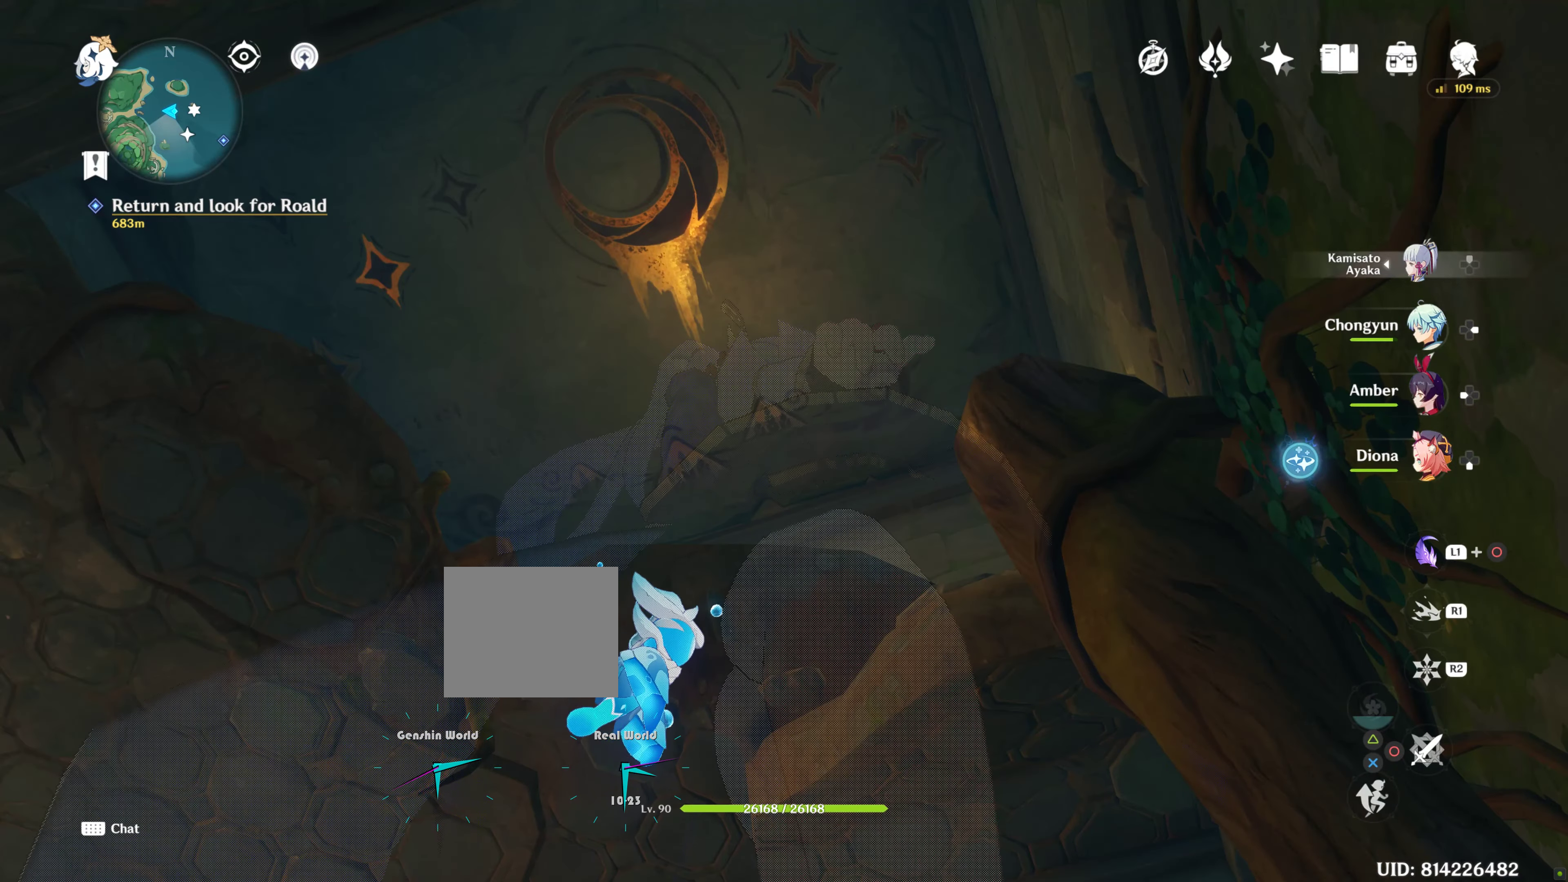
{"buttons": [], "left_stick": "center", "right_stick": "center", "events": [[133, "right_stick", "down-left"], [333, "right_stick", "center"]]}
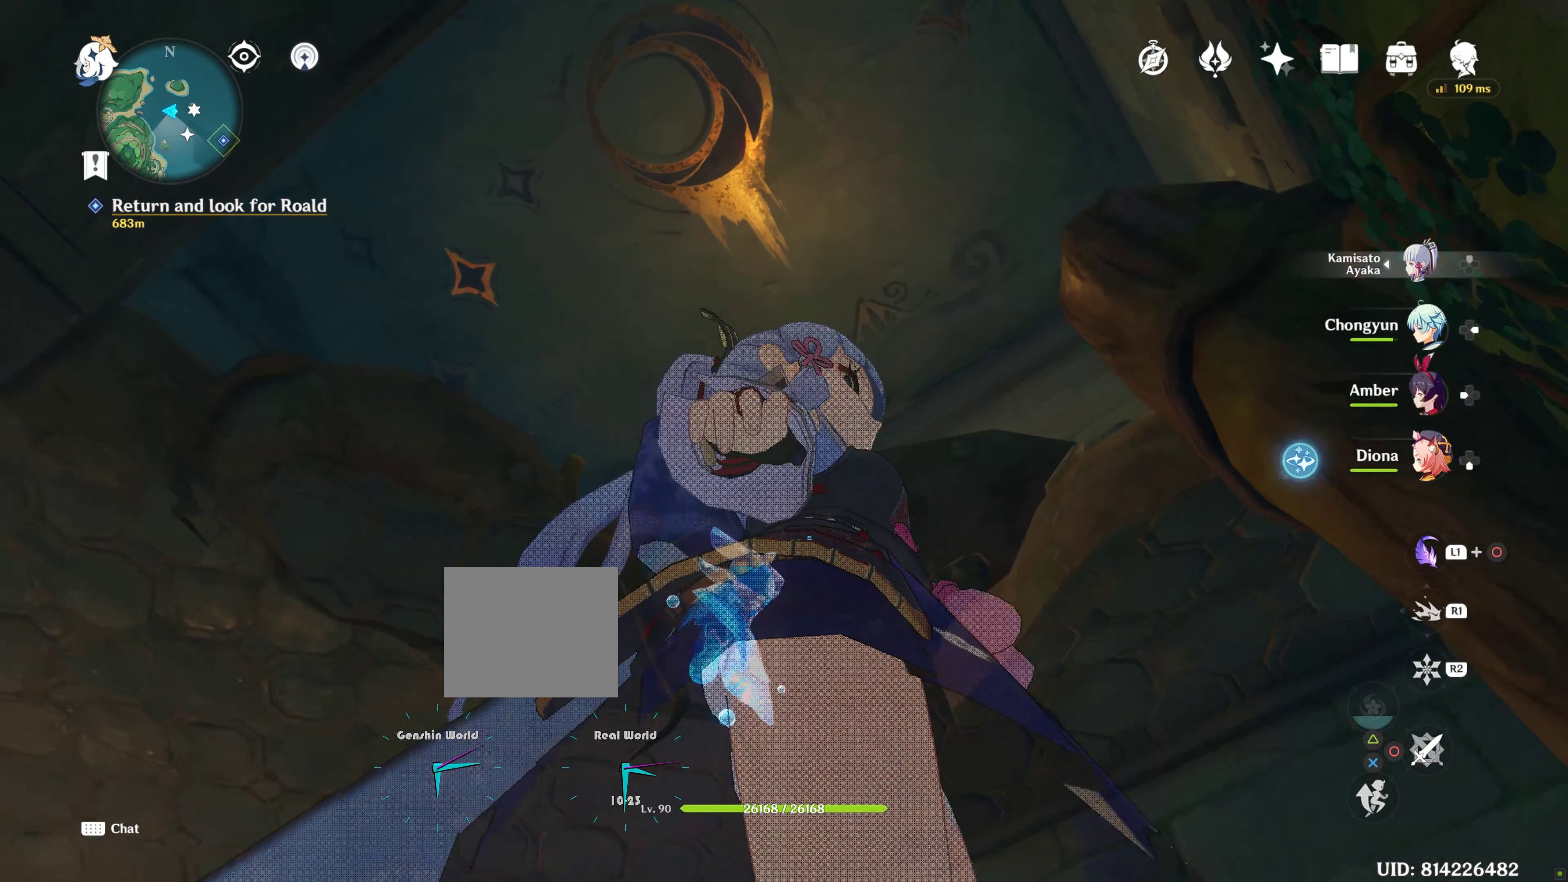
{"buttons": [], "left_stick": "center", "right_stick": "down-left", "events": [[317, "right_stick", "down-left"]]}
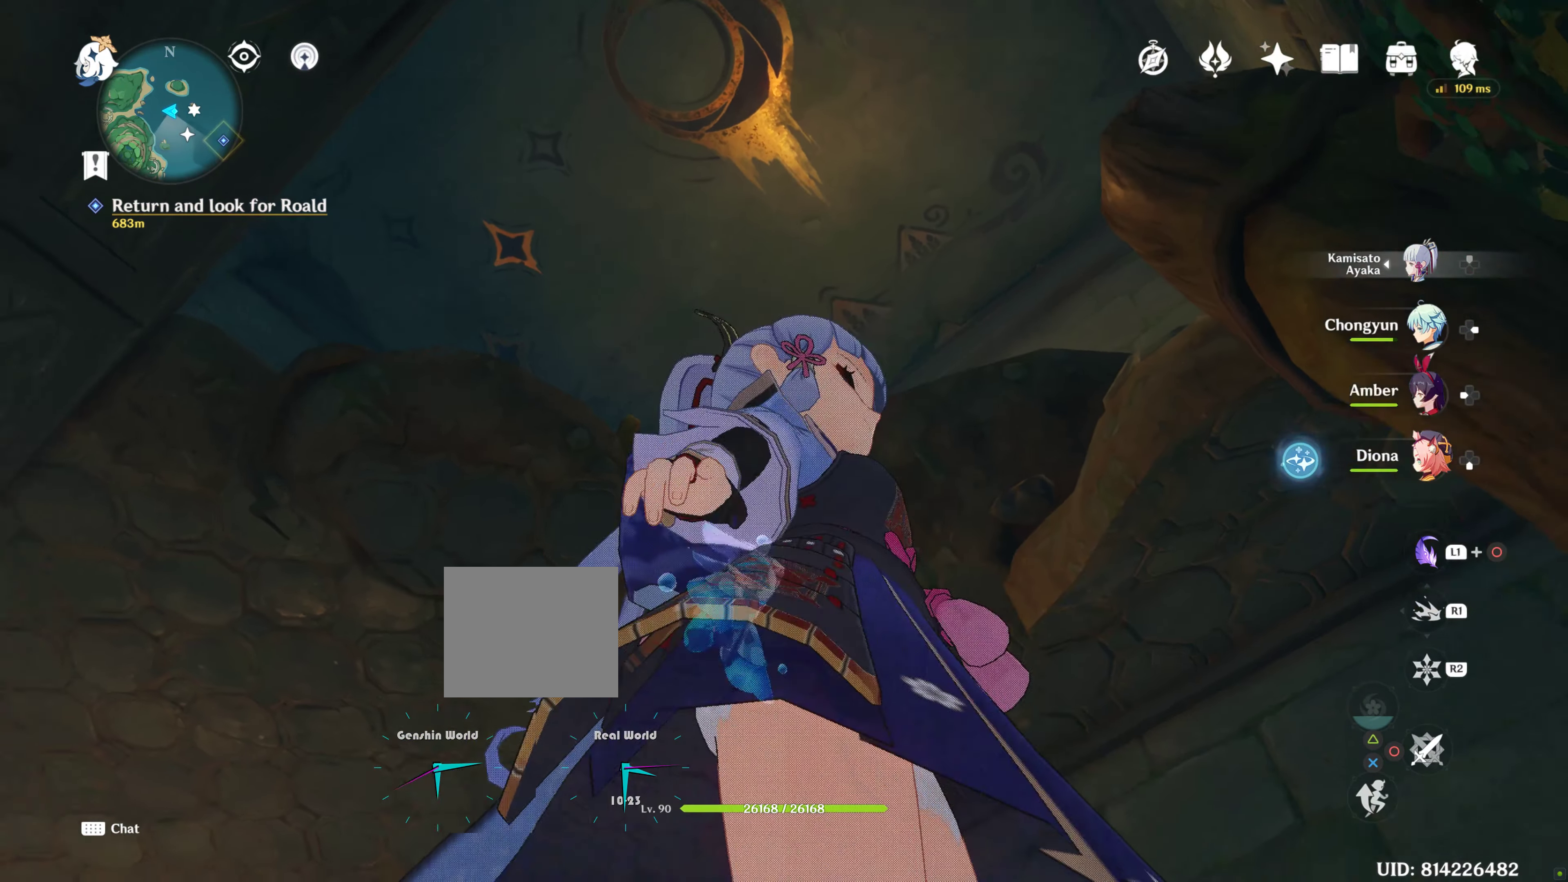
{"buttons": [], "left_stick": "center", "right_stick": "center", "events": [[133, "right_stick", "center"]]}
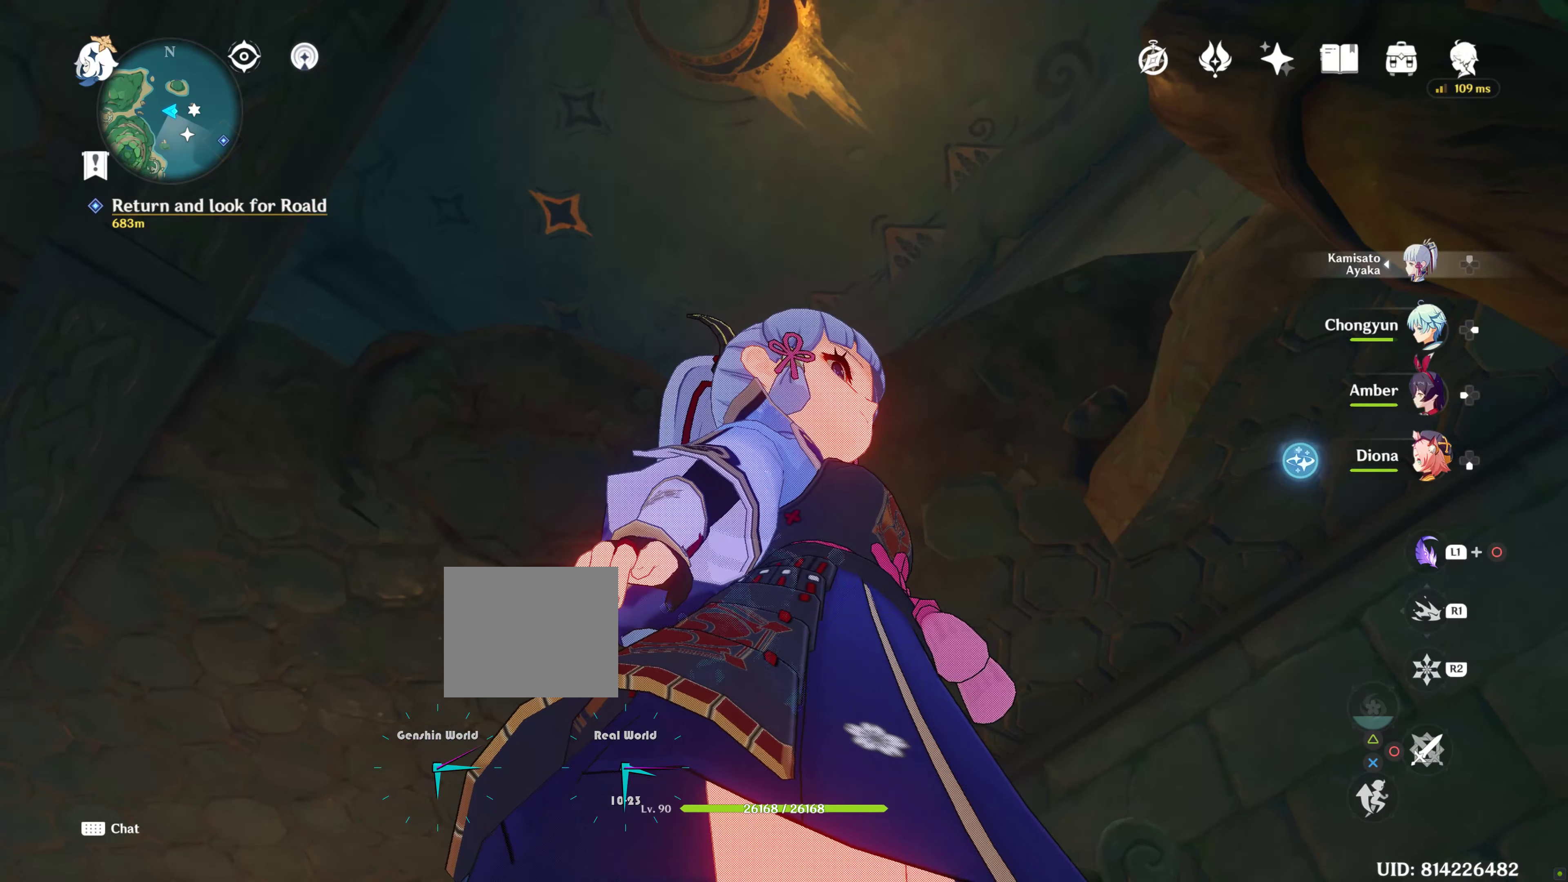
{"buttons": [], "left_stick": "center", "right_stick": "center", "events": []}
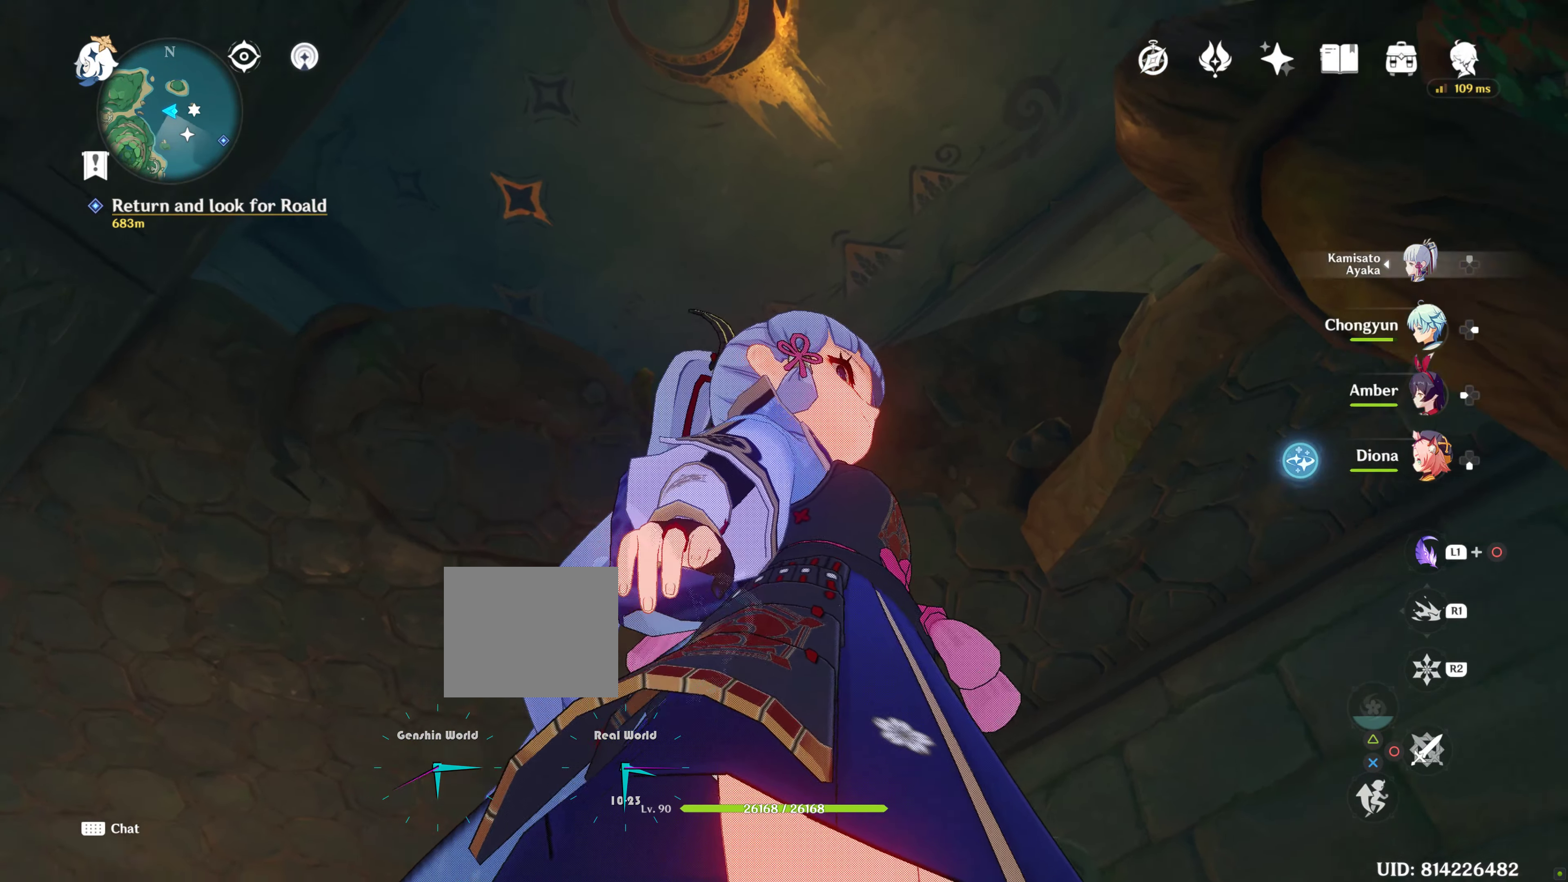
{"buttons": [], "left_stick": "center", "right_stick": "center", "events": [[167, "right_stick", "right"], [217, "right_stick", "center"]]}
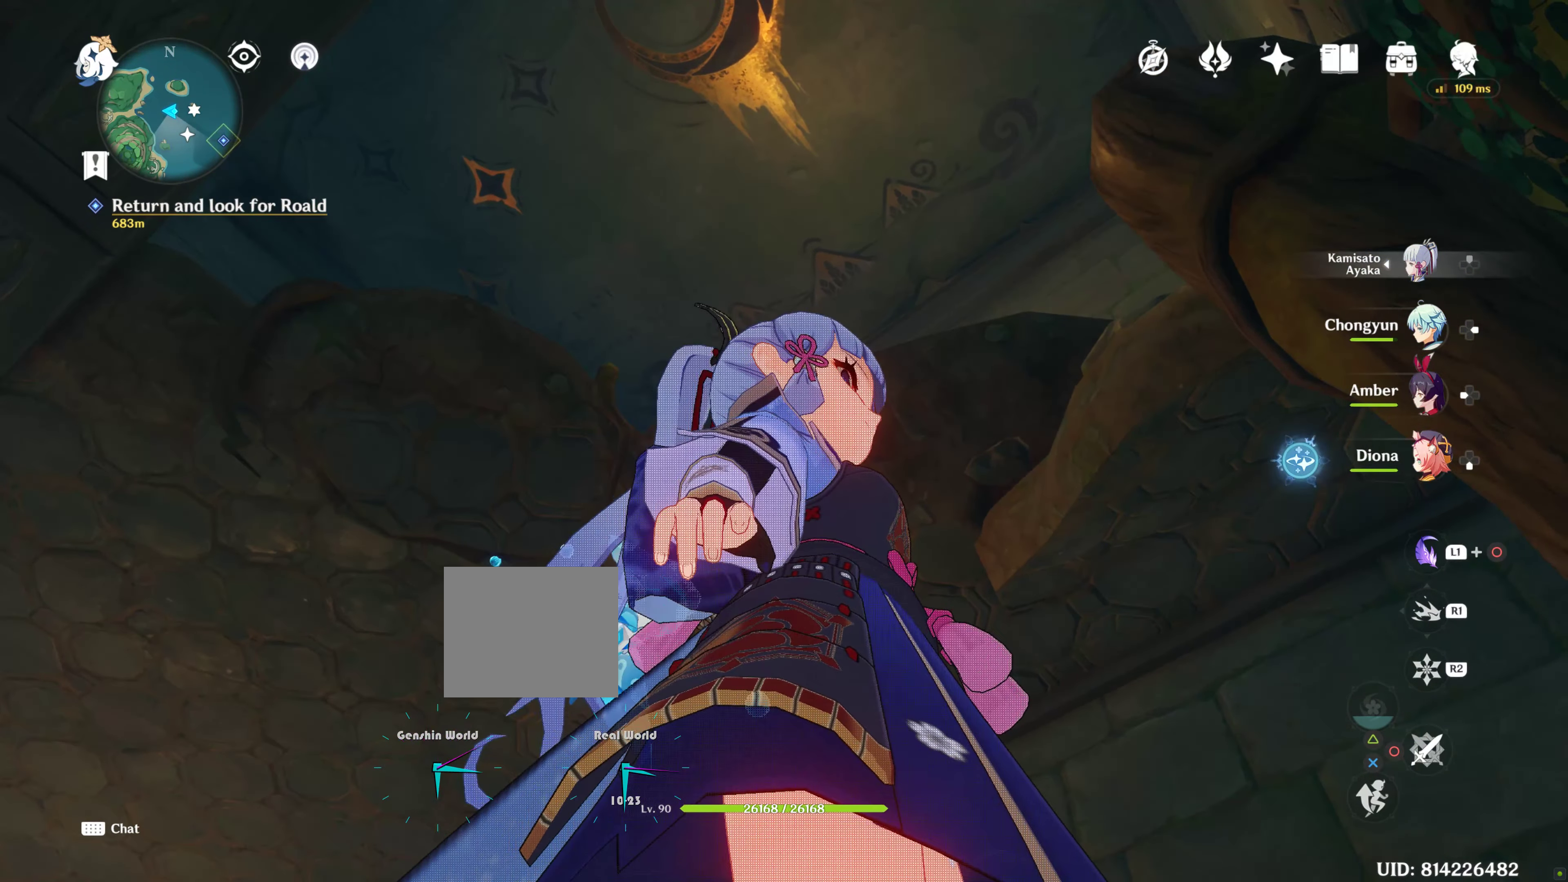
{"buttons": [], "left_stick": "center", "right_stick": "center", "events": []}
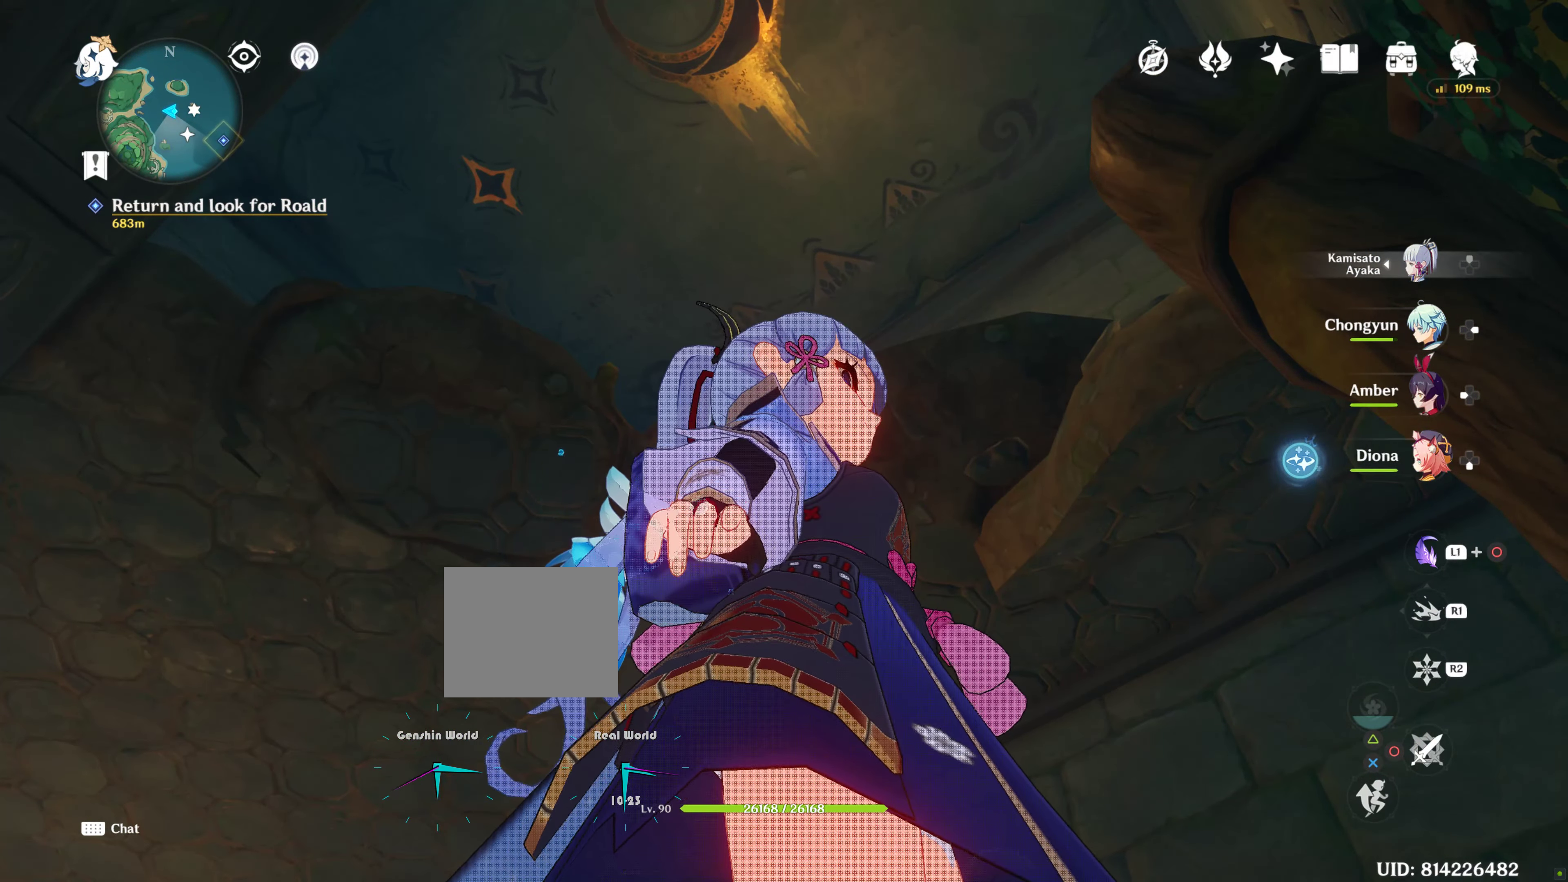
{"buttons": [], "left_stick": "center", "right_stick": "center", "events": [[117, "right_stick", "up"], [417, "right_stick", "center"]]}
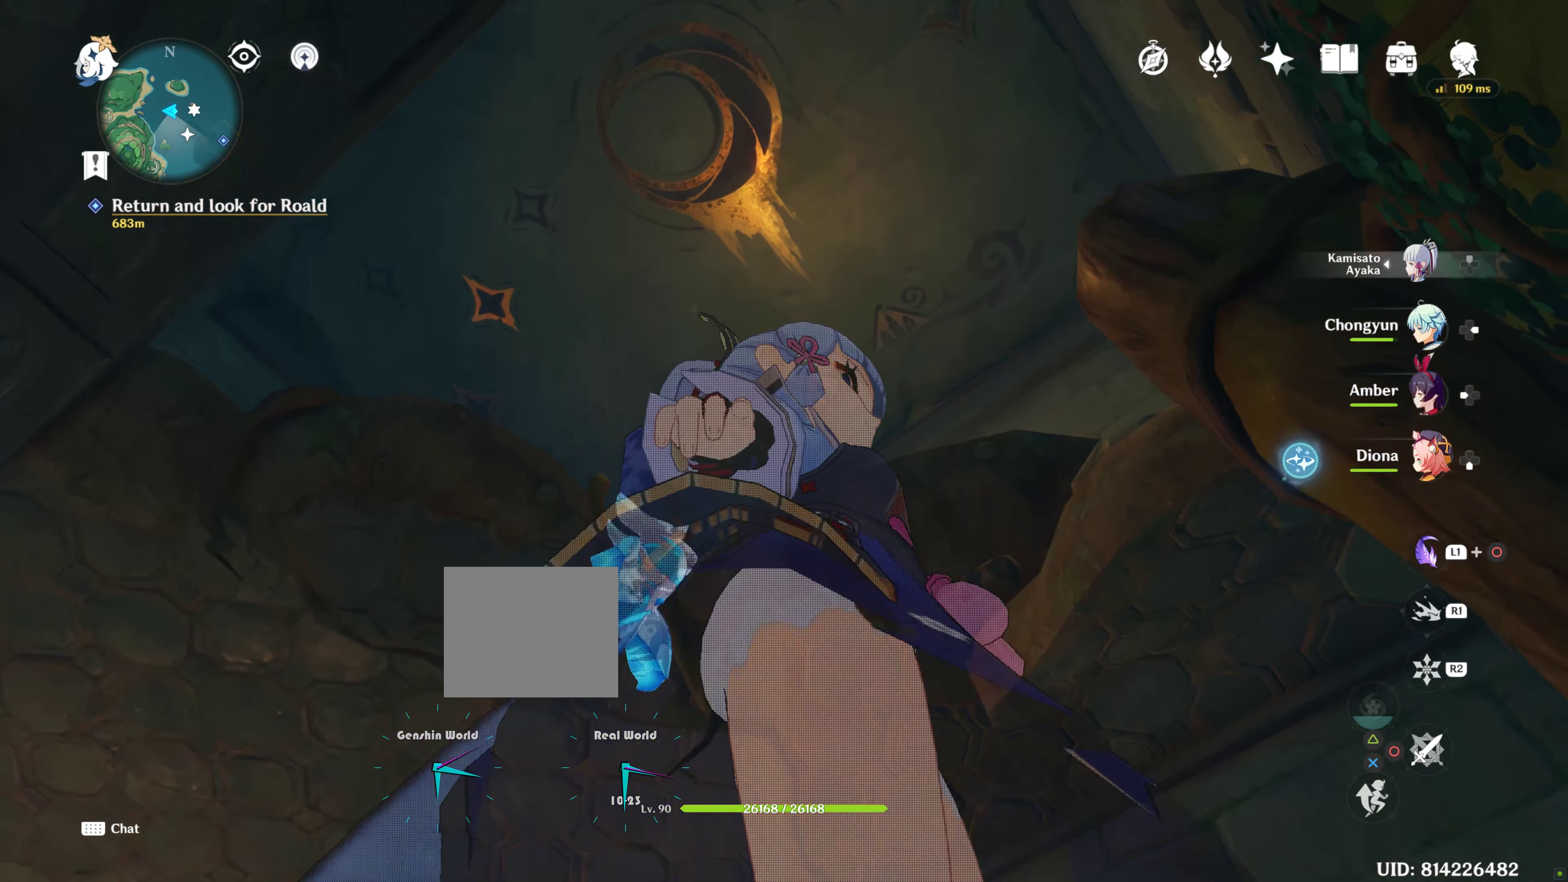
{"buttons": [], "left_stick": "center", "right_stick": "down", "events": [[183, "R2", "down"], [233, "R2", "up"], [500, "right_stick", "down"]]}
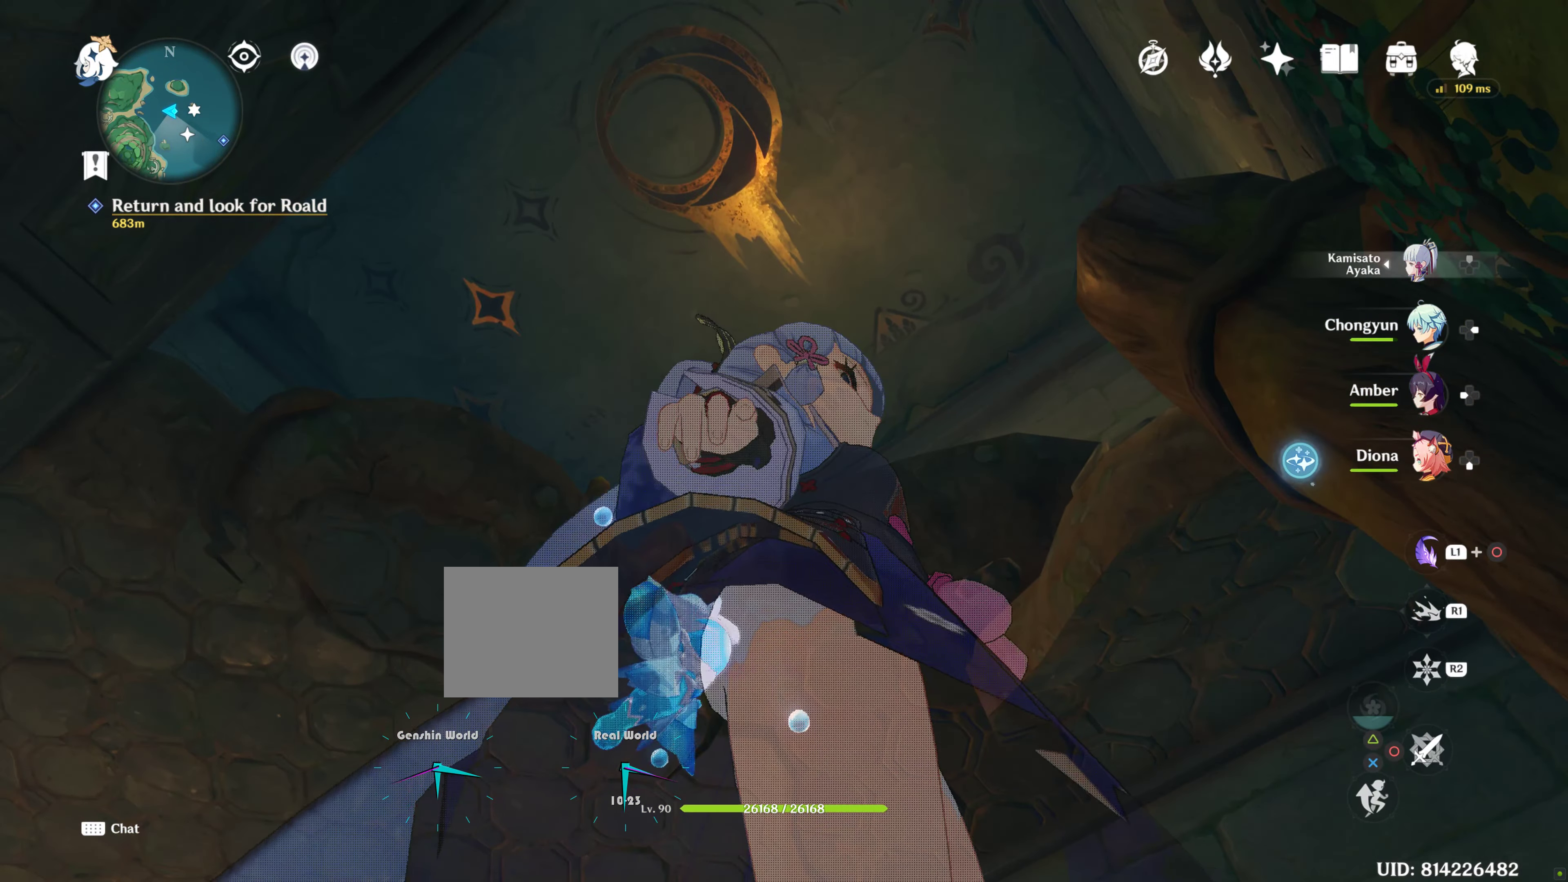
{"buttons": [], "left_stick": "center", "right_stick": "center", "events": [[300, "right_stick", "center"]]}
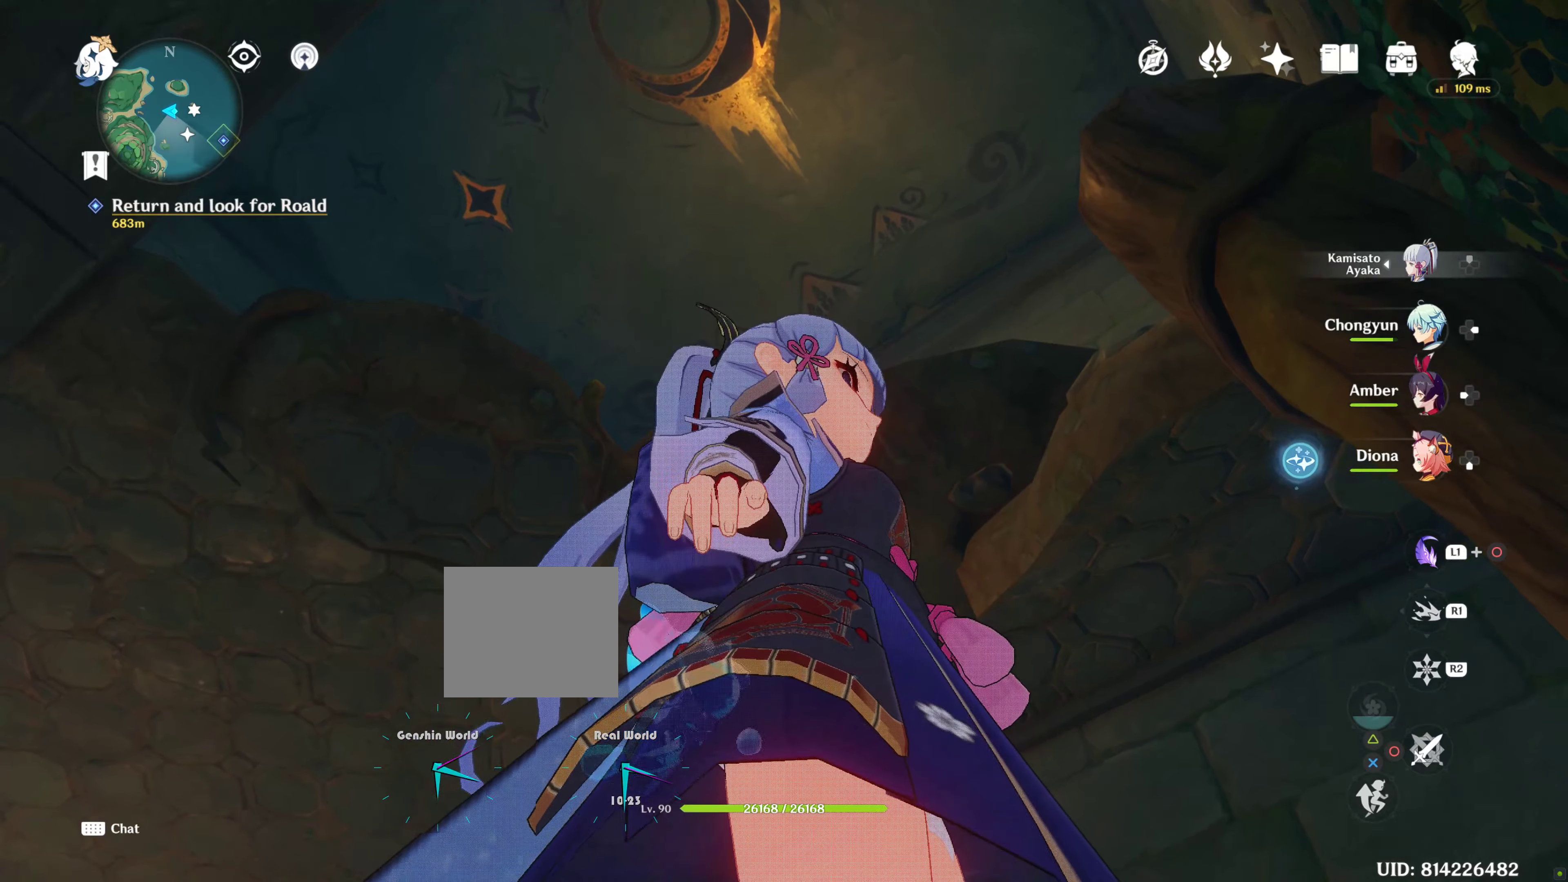
{"buttons": [], "left_stick": "center", "right_stick": "up", "events": [[484, "right_stick", "up"]]}
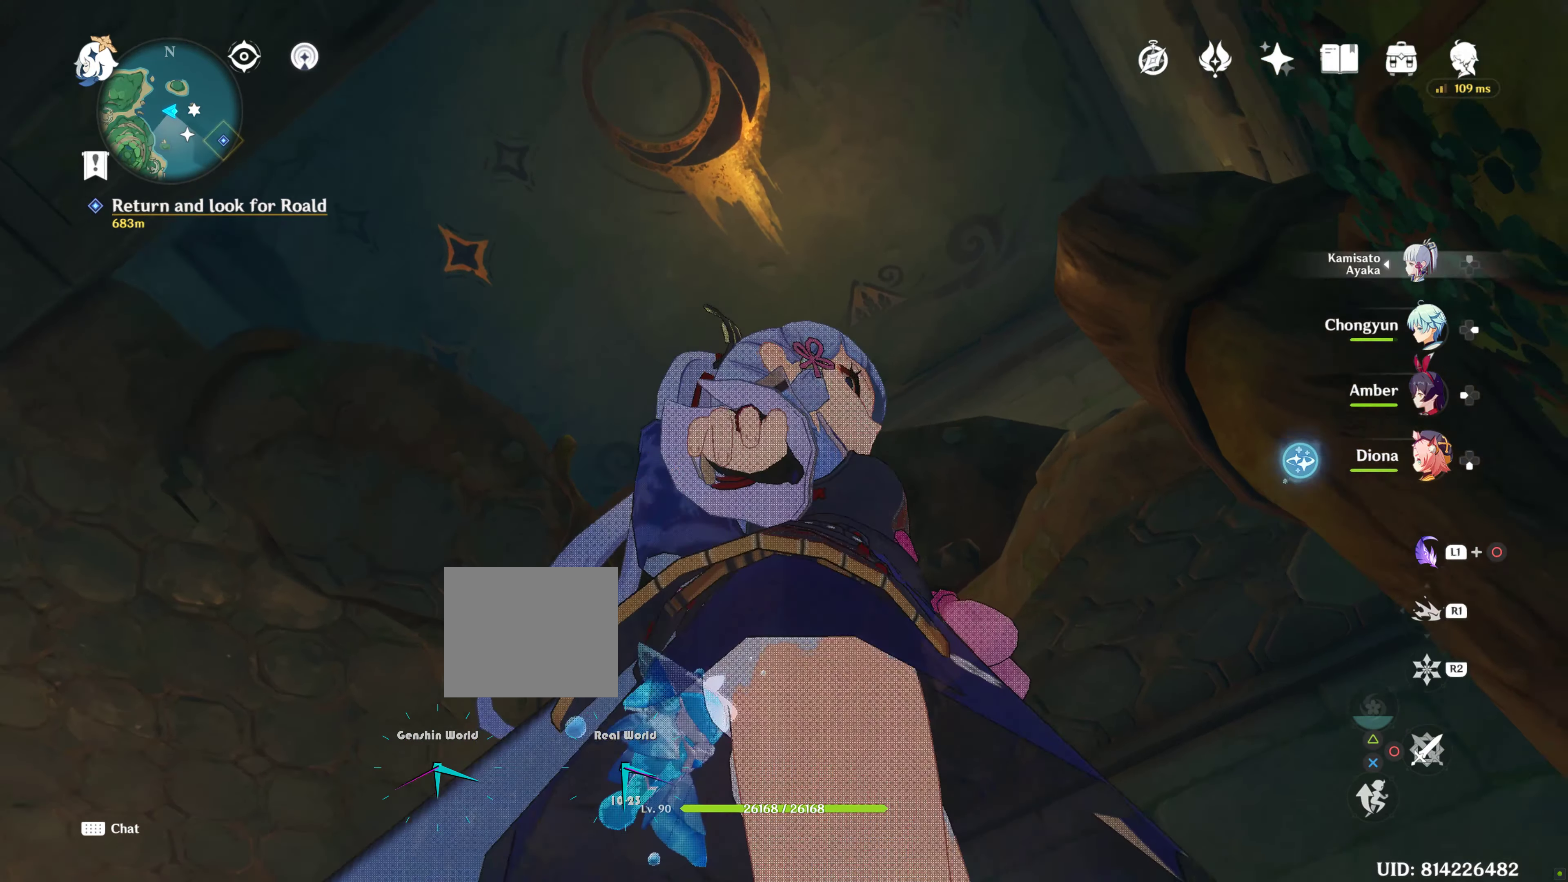
{"buttons": [], "left_stick": "center", "right_stick": "center", "events": [[267, "right_stick", "center"]]}
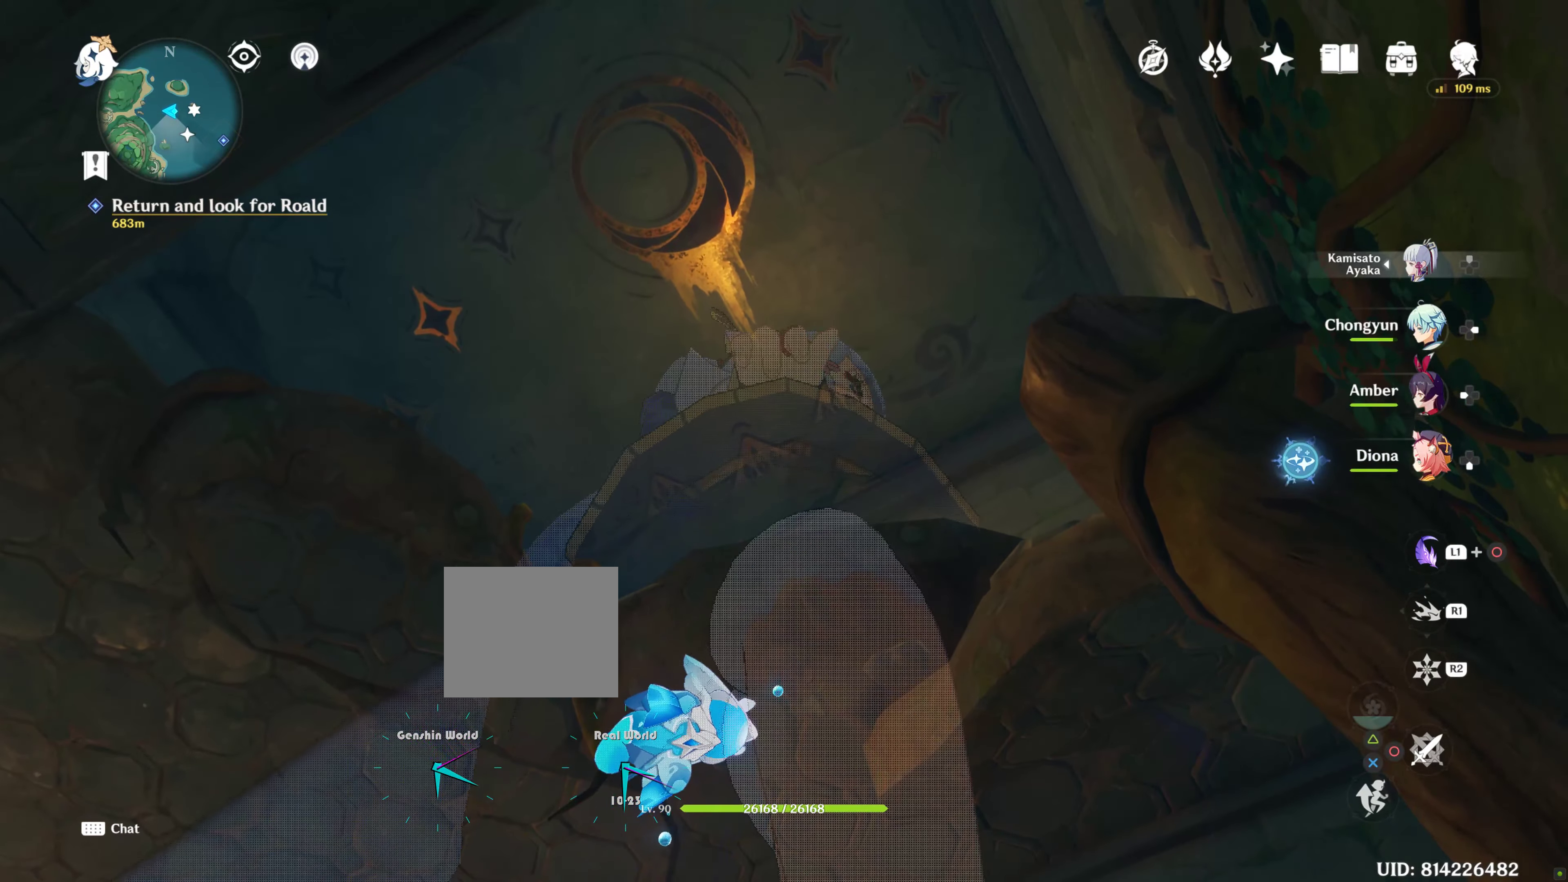
{"buttons": [], "left_stick": "center", "right_stick": "center", "events": []}
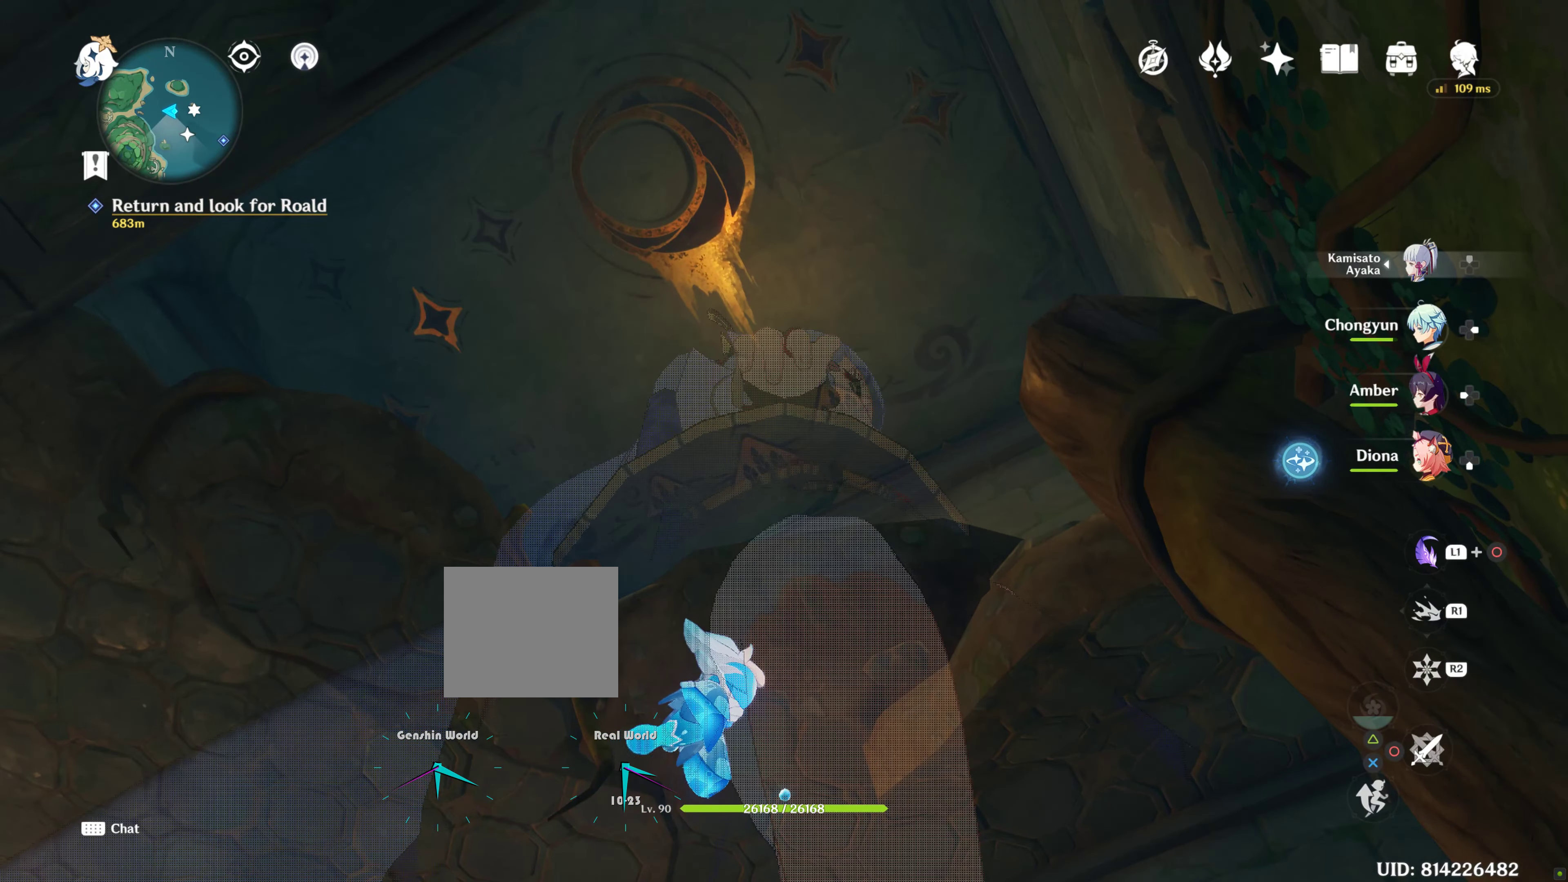
{"buttons": [], "left_stick": "down-left", "right_stick": "down-right", "events": [[284, "left_stick", "down-left"], [384, "right_stick", "down-right"]]}
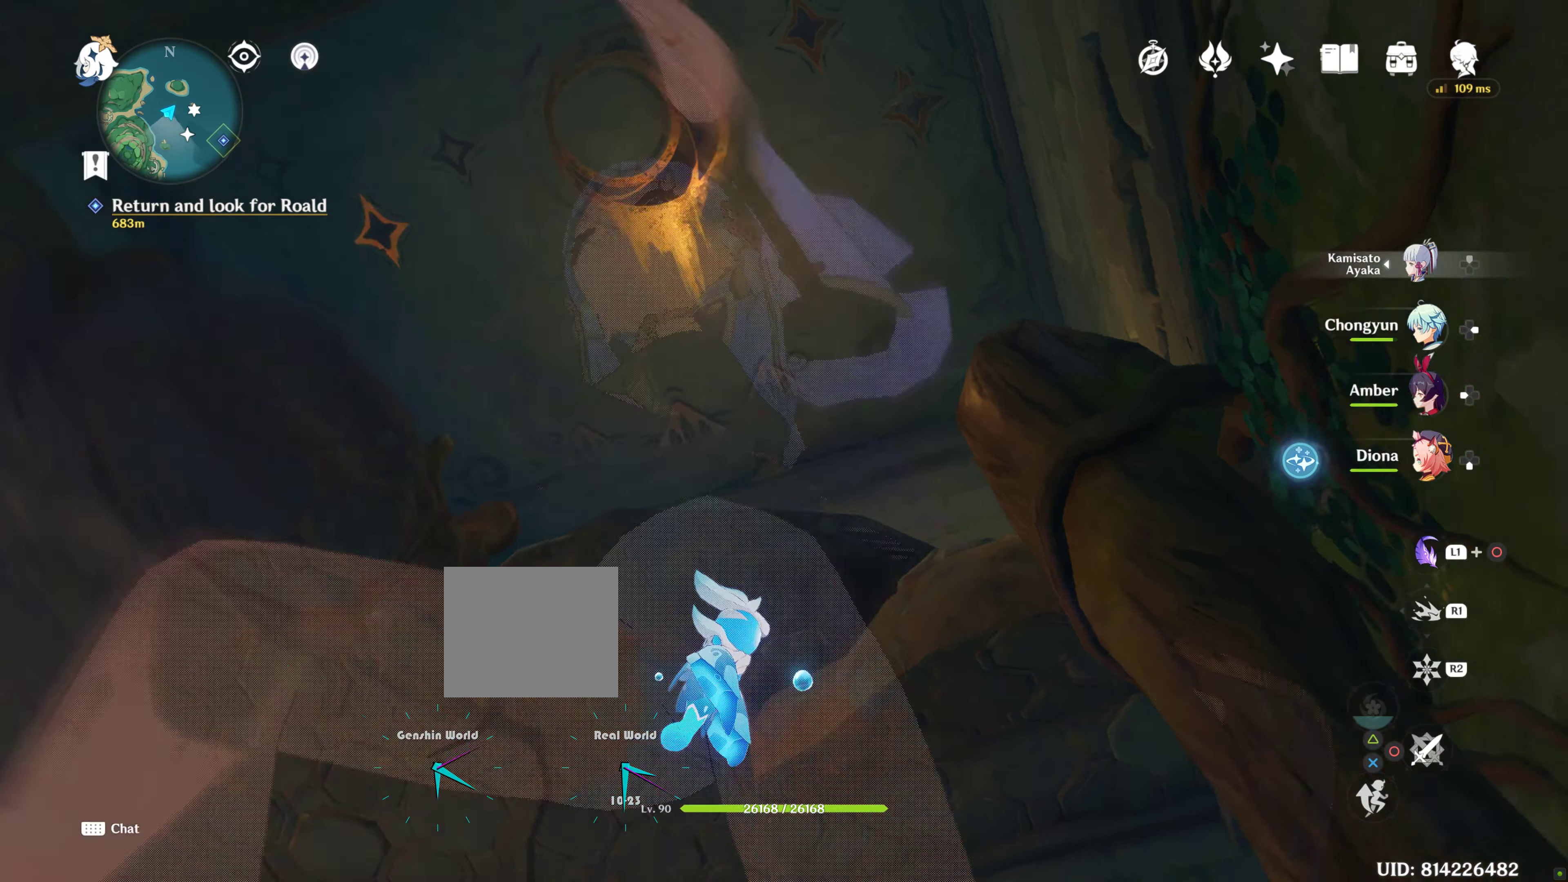
{"buttons": [], "left_stick": "right", "right_stick": "down-right", "events": [[117, "left_stick", "down"], [234, "left_stick", "center"], [334, "left_stick", "down"], [400, "left_stick", "right"]]}
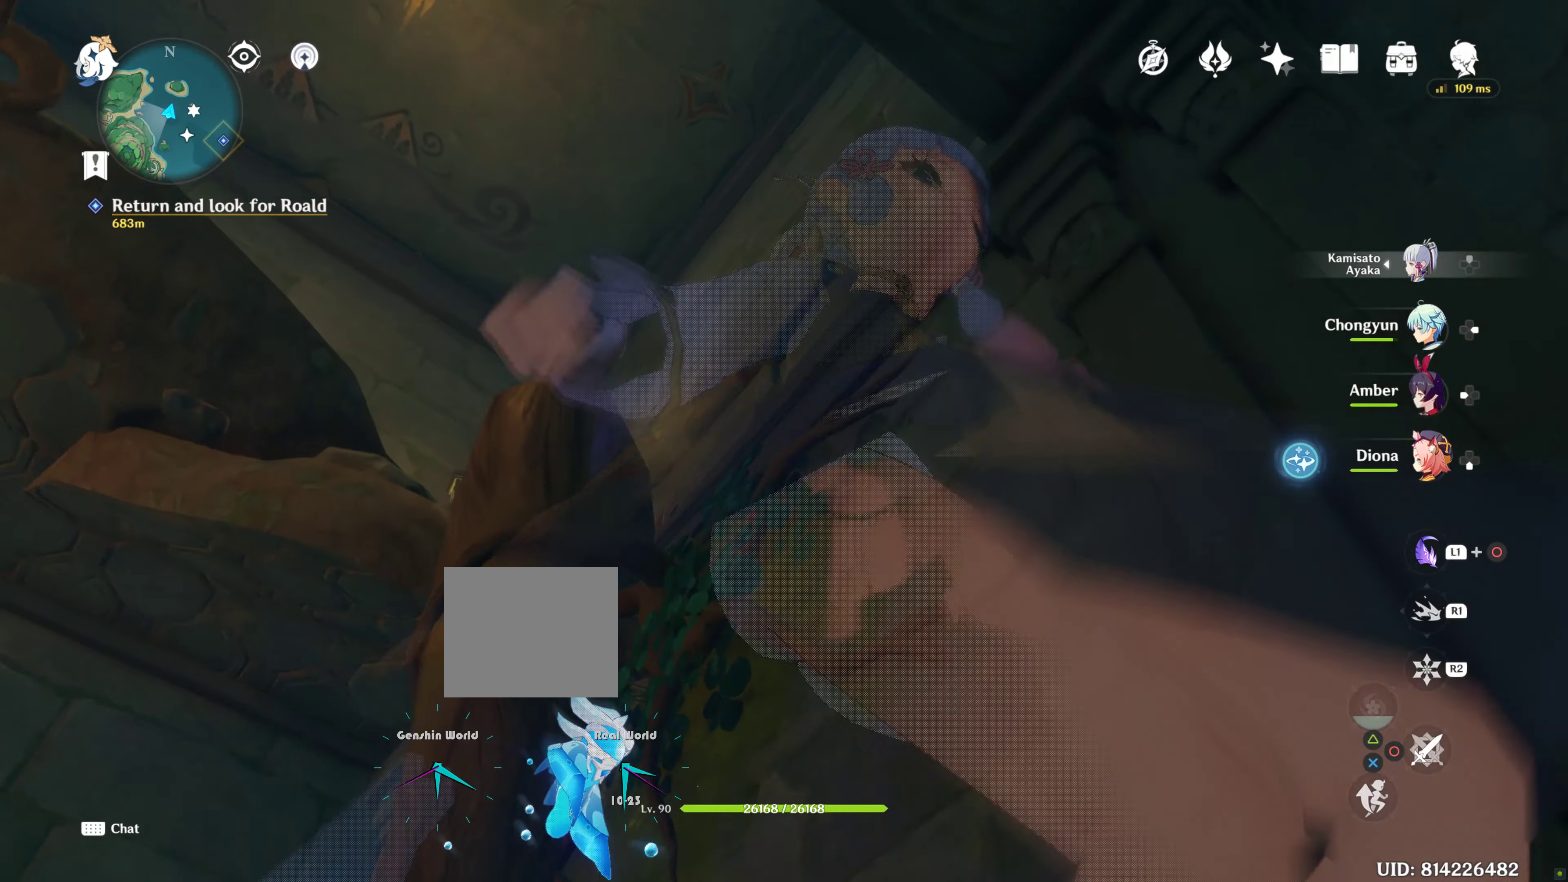
{"buttons": [], "left_stick": "center", "right_stick": "center", "events": [[150, "L2", "down"], [184, "L2", "up"], [234, "L2", "down"], [284, "L2", "up"], [284, "right_stick", "center"], [334, "left_stick", "center"]]}
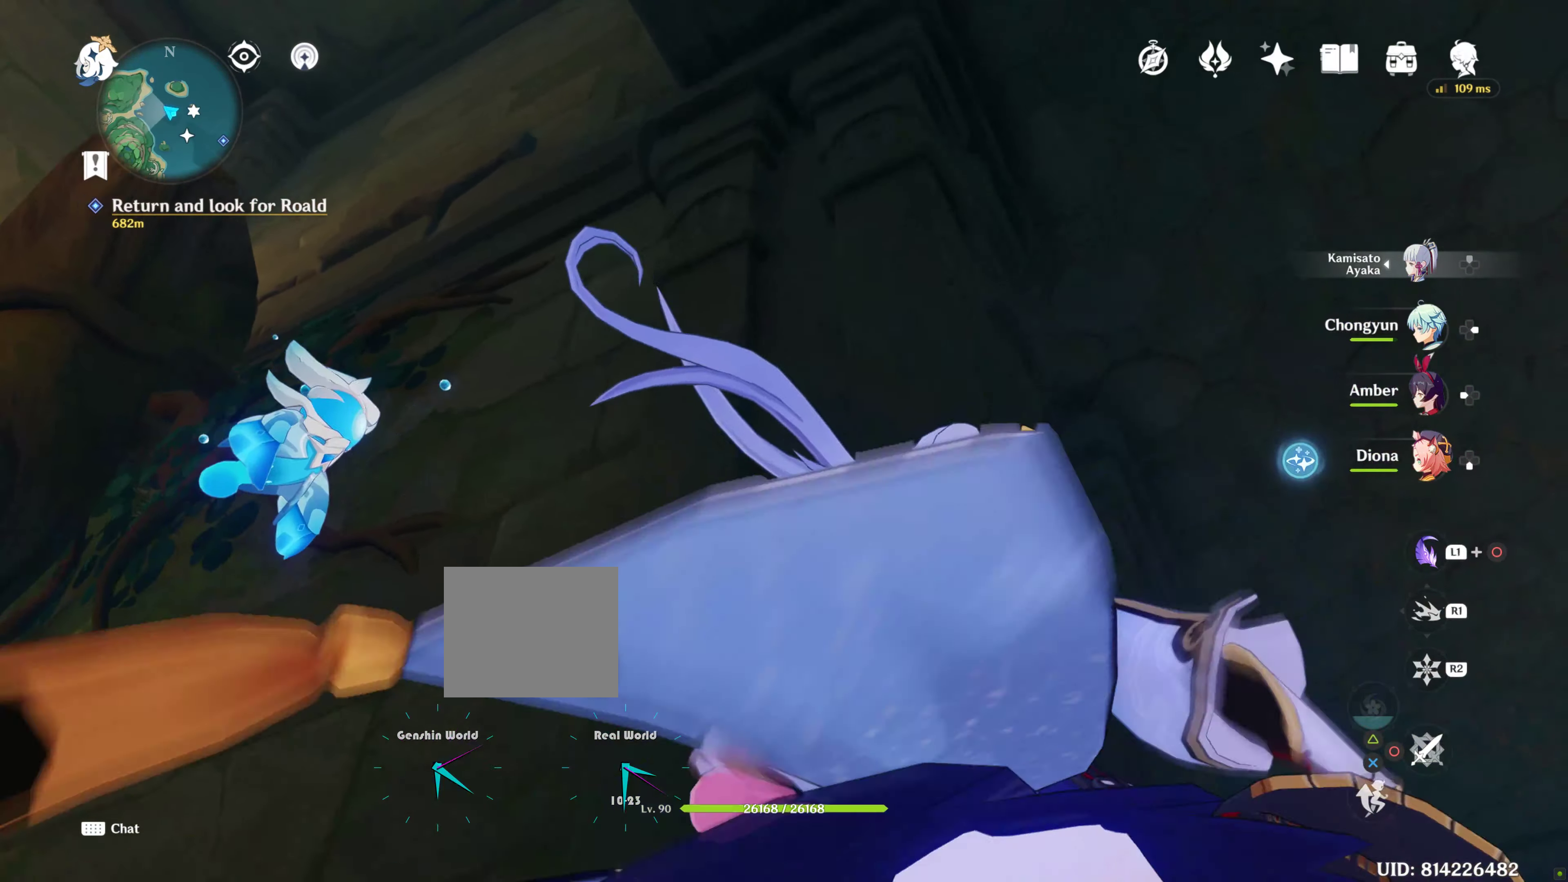
{"buttons": ["TOUCHPAD"], "left_stick": "right", "right_stick": "down-right", "events": [[450, "left_stick", "down-right"], [450, "right_stick", "down-right"], [467, "TOUCHPAD", "down"], [500, "left_stick", "right"]]}
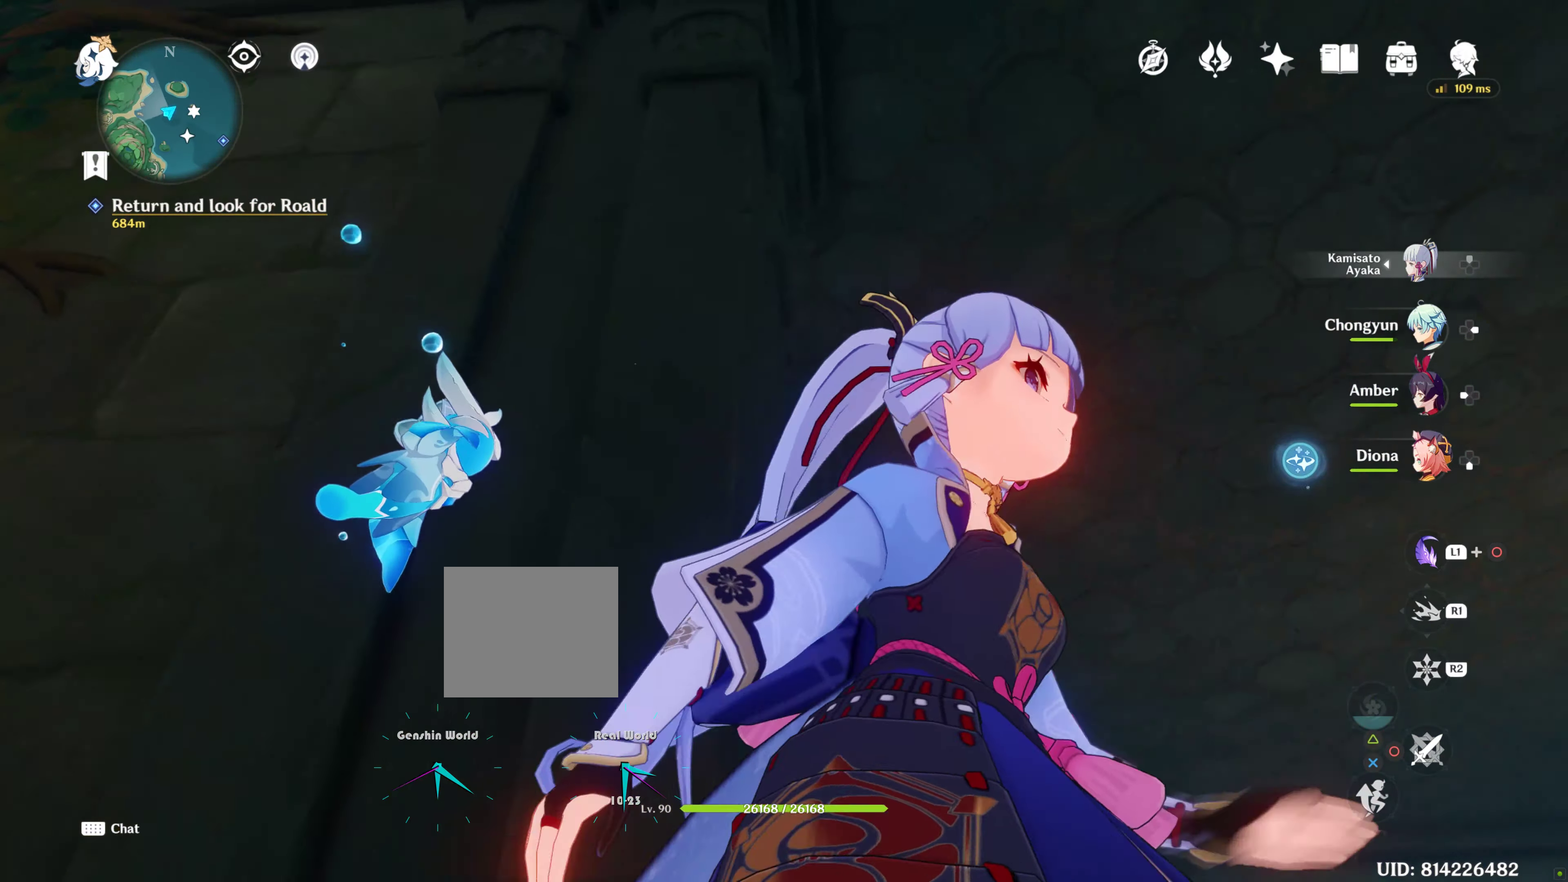
{"buttons": [], "left_stick": "up-right", "right_stick": "down-right", "events": [[17, "TOUCHPAD", "up"], [150, "left_stick", "down-right"], [450, "left_stick", "up-right"]]}
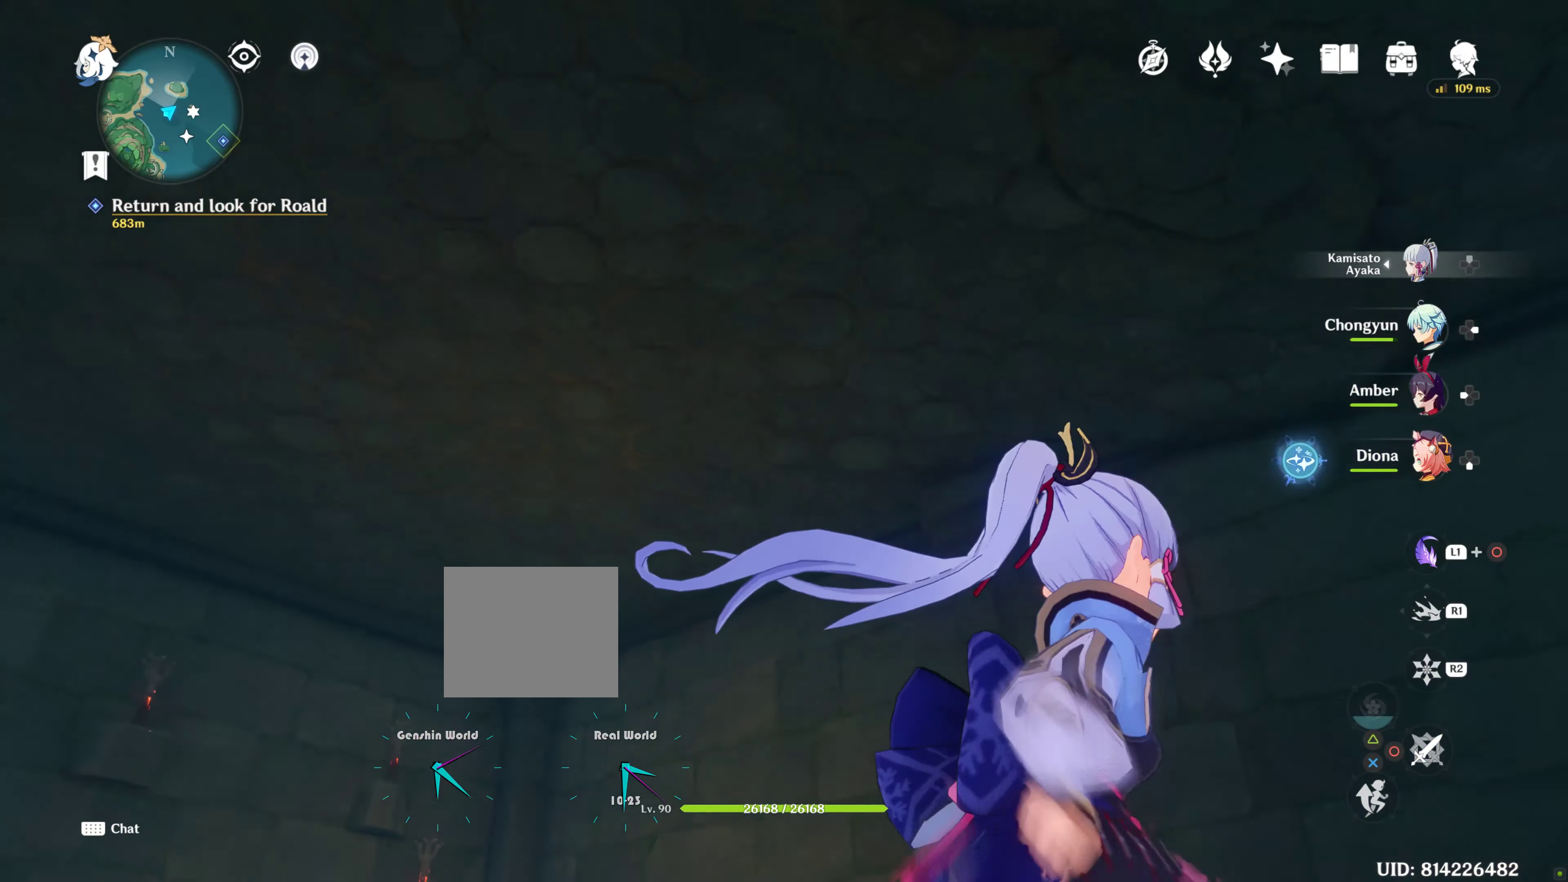
{"buttons": [], "left_stick": "up-right", "right_stick": "down-left", "events": [[67, "right_stick", "center"], [284, "right_stick", "down-left"]]}
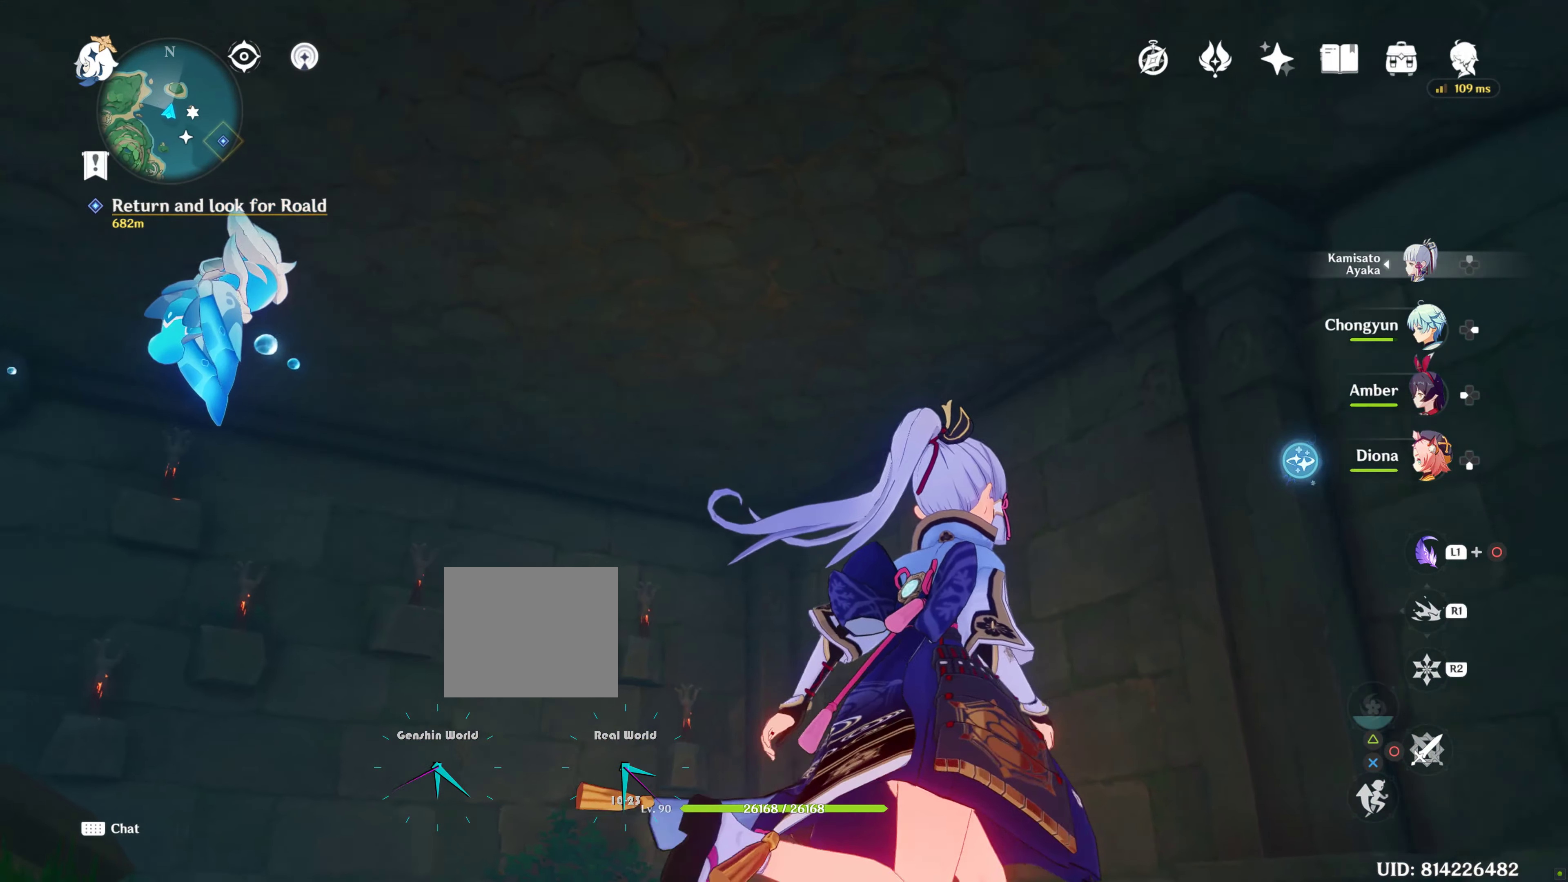
{"buttons": [], "left_stick": "up", "right_stick": "center", "events": [[17, "right_stick", "center"], [100, "left_stick", "up"], [100, "right_stick", "down-left"], [383, "right_stick", "center"]]}